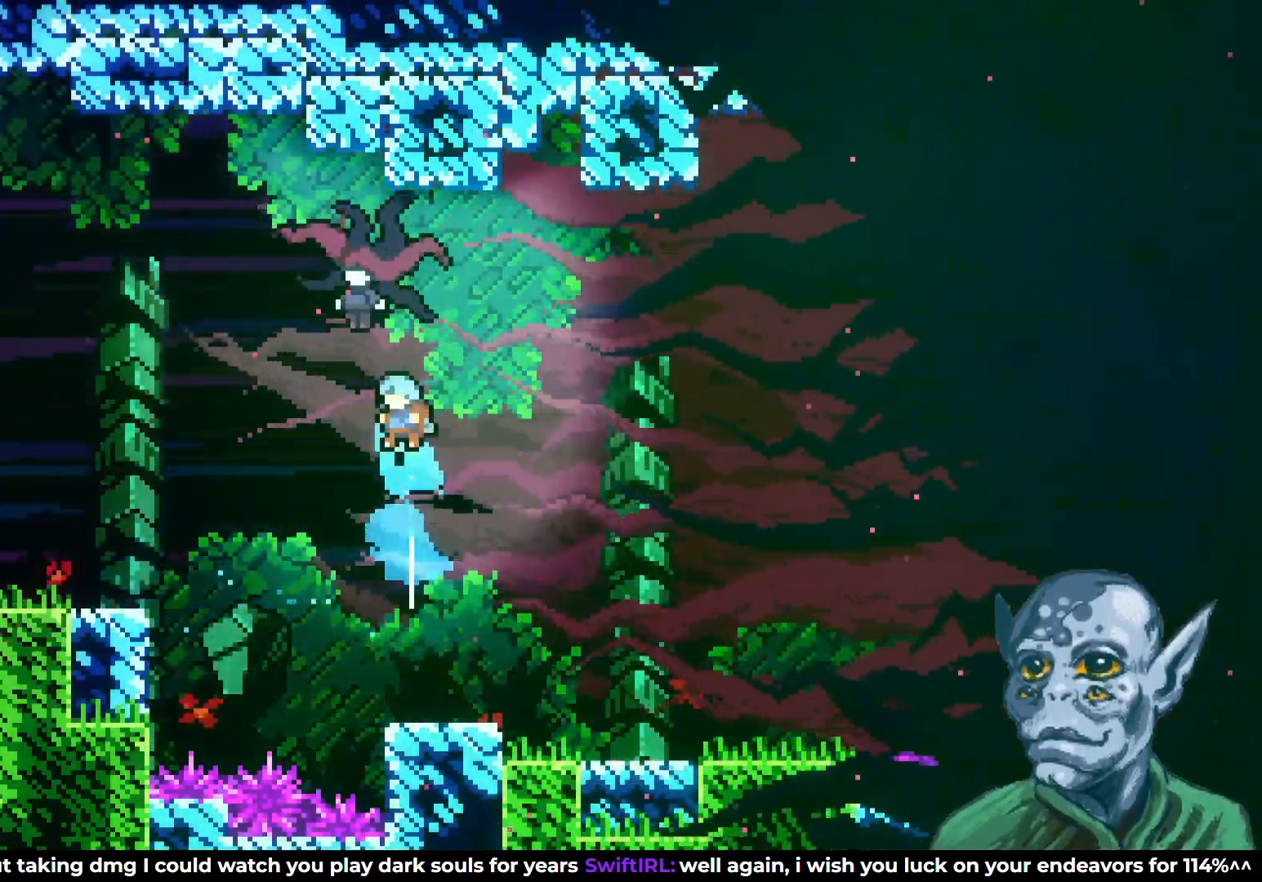
Gameplay with a controller (PlayStation layout); each line is a JSON object with the inputs held at the frame after it. "events" lists button and stick changes between this image and that frame as [ms after this image, input, new state], when the widget could be followed in between.
{"buttons": [], "left_stick": "center", "right_stick": "center", "events": [[17, "SQUARE", "up"], [200, "DPAD_LEFT", "down"], [200, "DPAD_UP", "up"], [267, "DPAD_LEFT", "up"]]}
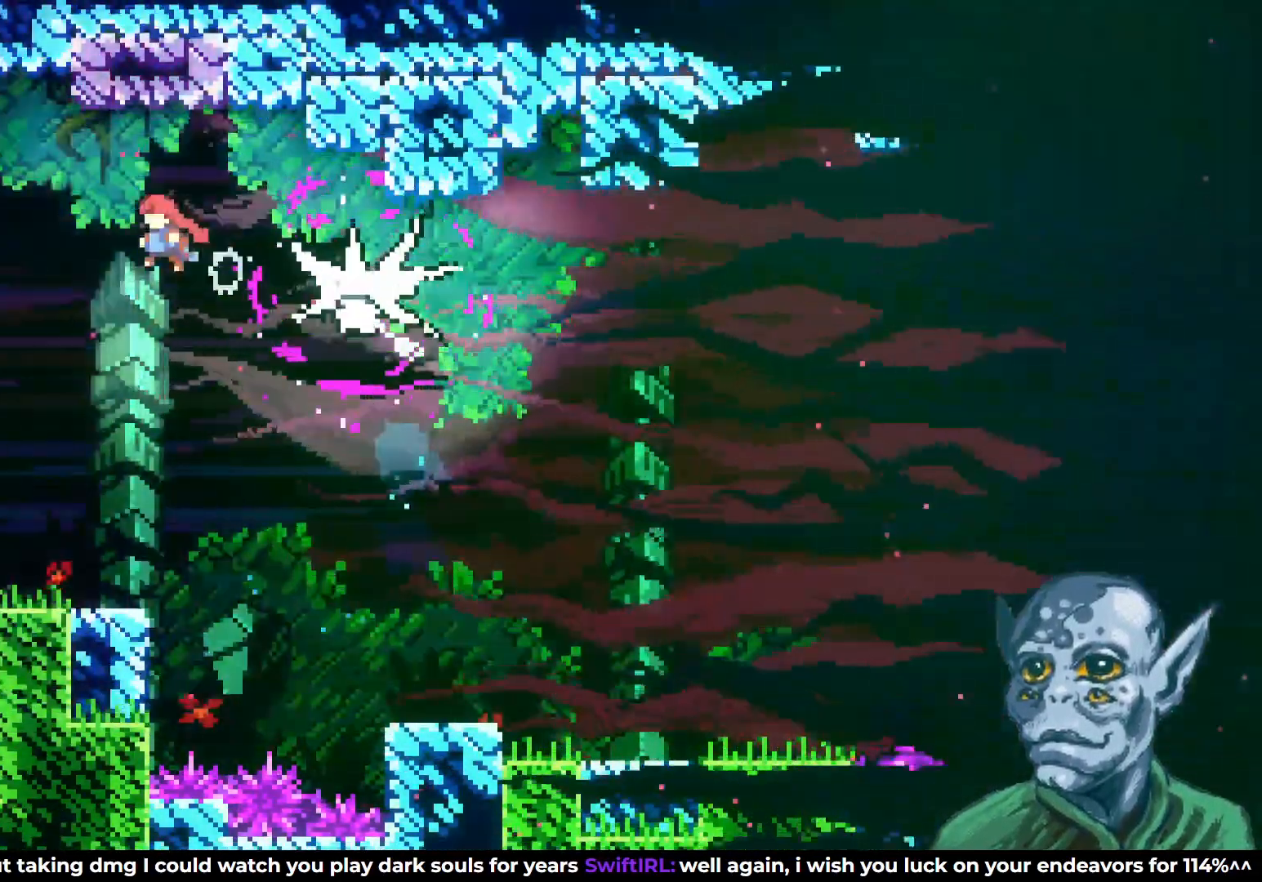
{"buttons": [], "left_stick": "center", "right_stick": "center", "events": []}
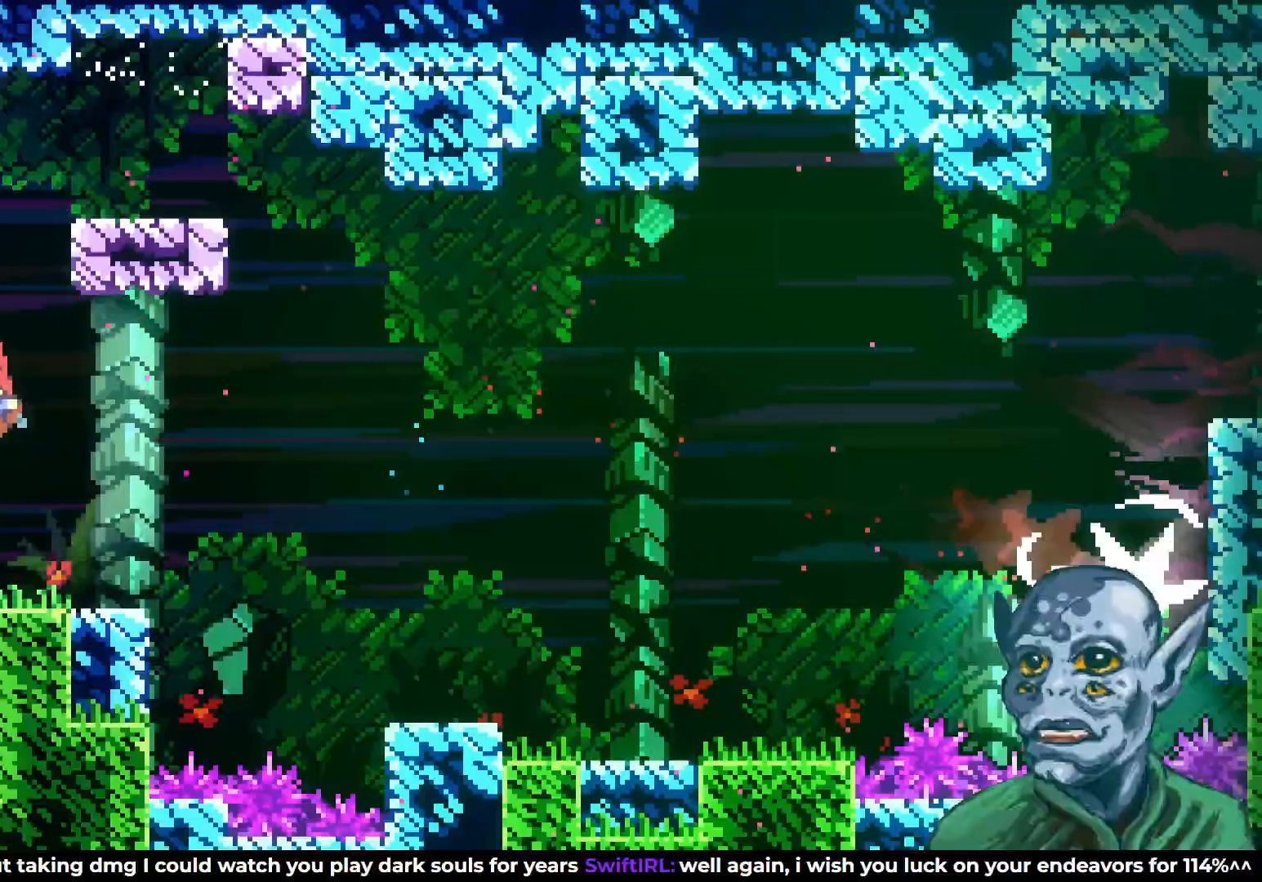
{"buttons": ["CROSS", "DPAD_RIGHT"], "left_stick": "center", "right_stick": "center", "events": [[17, "DPAD_RIGHT", "down"], [83, "DPAD_RIGHT", "up"], [433, "CROSS", "down"], [500, "DPAD_RIGHT", "down"]]}
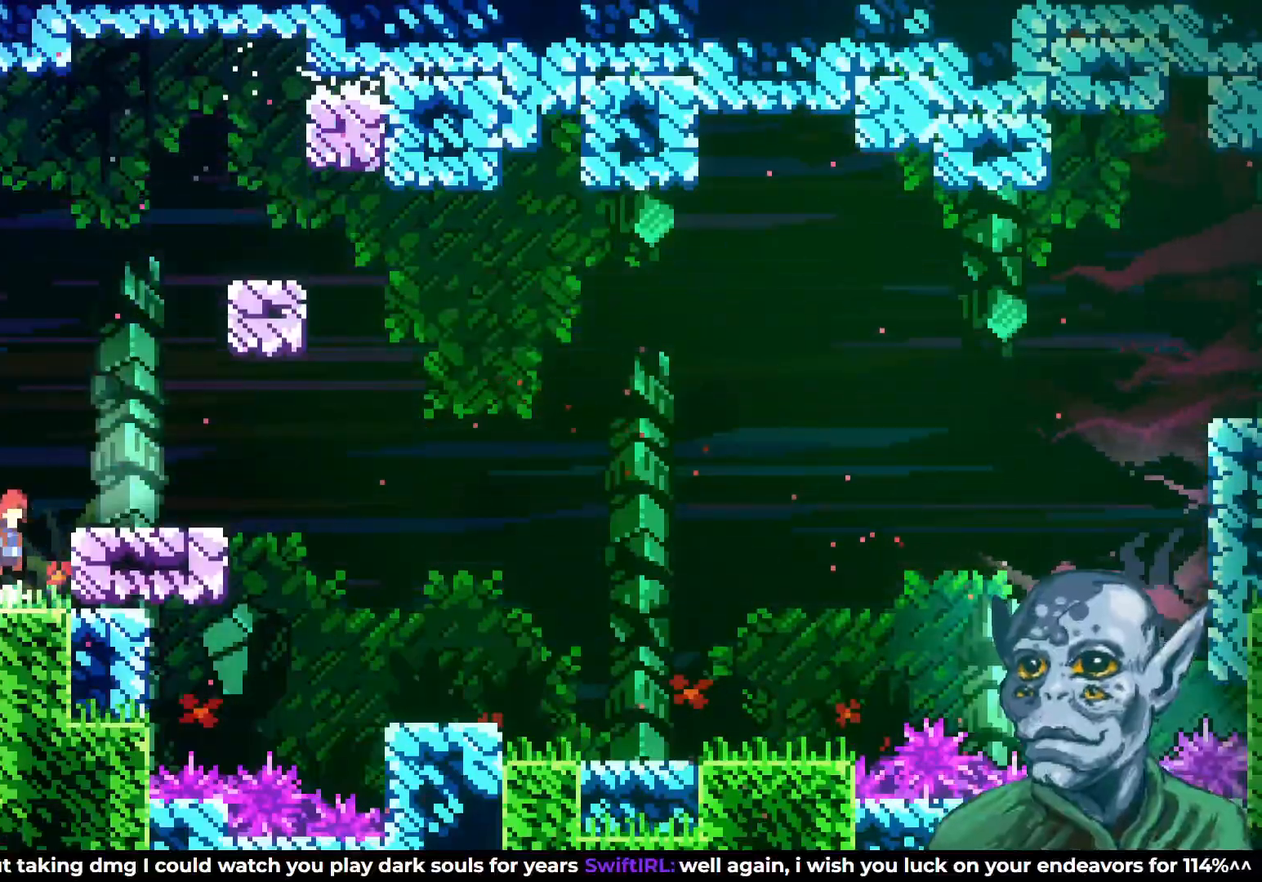
{"buttons": [], "left_stick": "center", "right_stick": "center", "events": [[133, "CROSS", "up"], [217, "DPAD_RIGHT", "up"]]}
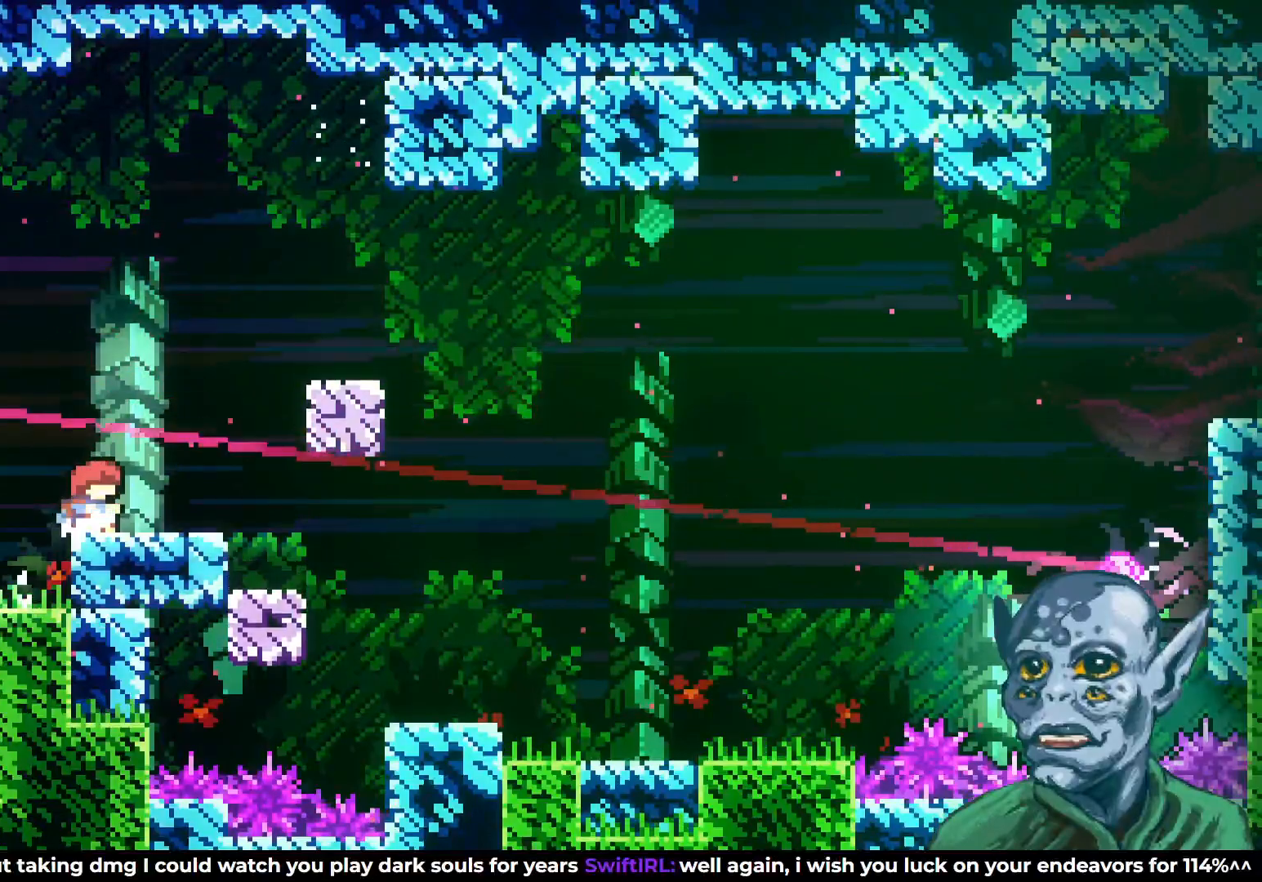
{"buttons": ["CROSS", "DPAD_RIGHT"], "left_stick": "center", "right_stick": "center", "events": [[417, "DPAD_RIGHT", "down"], [500, "CROSS", "down"]]}
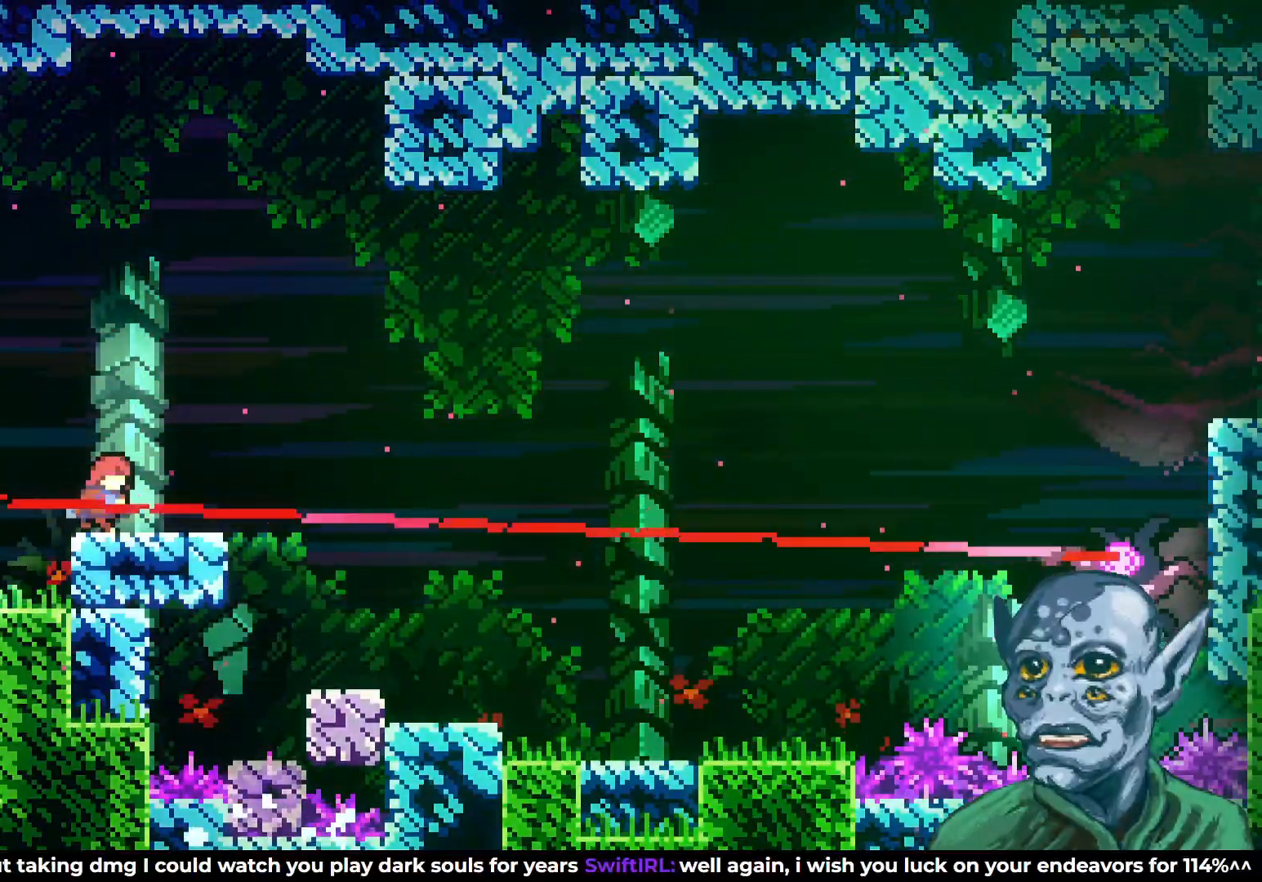
{"buttons": ["SQUARE", "DPAD_RIGHT"], "left_stick": "center", "right_stick": "center", "events": [[450, "CROSS", "up"], [483, "SQUARE", "down"]]}
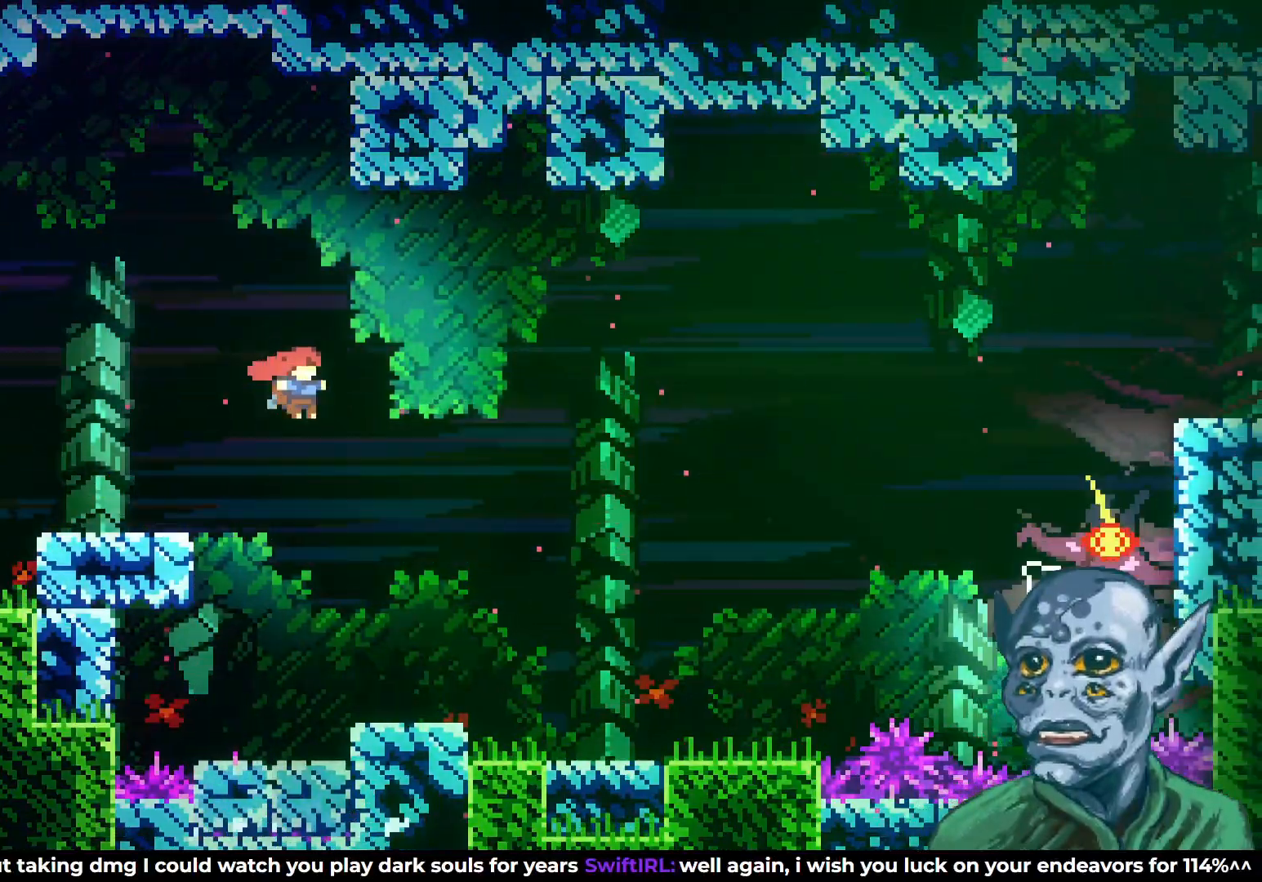
{"buttons": [], "left_stick": "center", "right_stick": "center", "events": [[233, "SQUARE", "up"], [467, "DPAD_RIGHT", "up"]]}
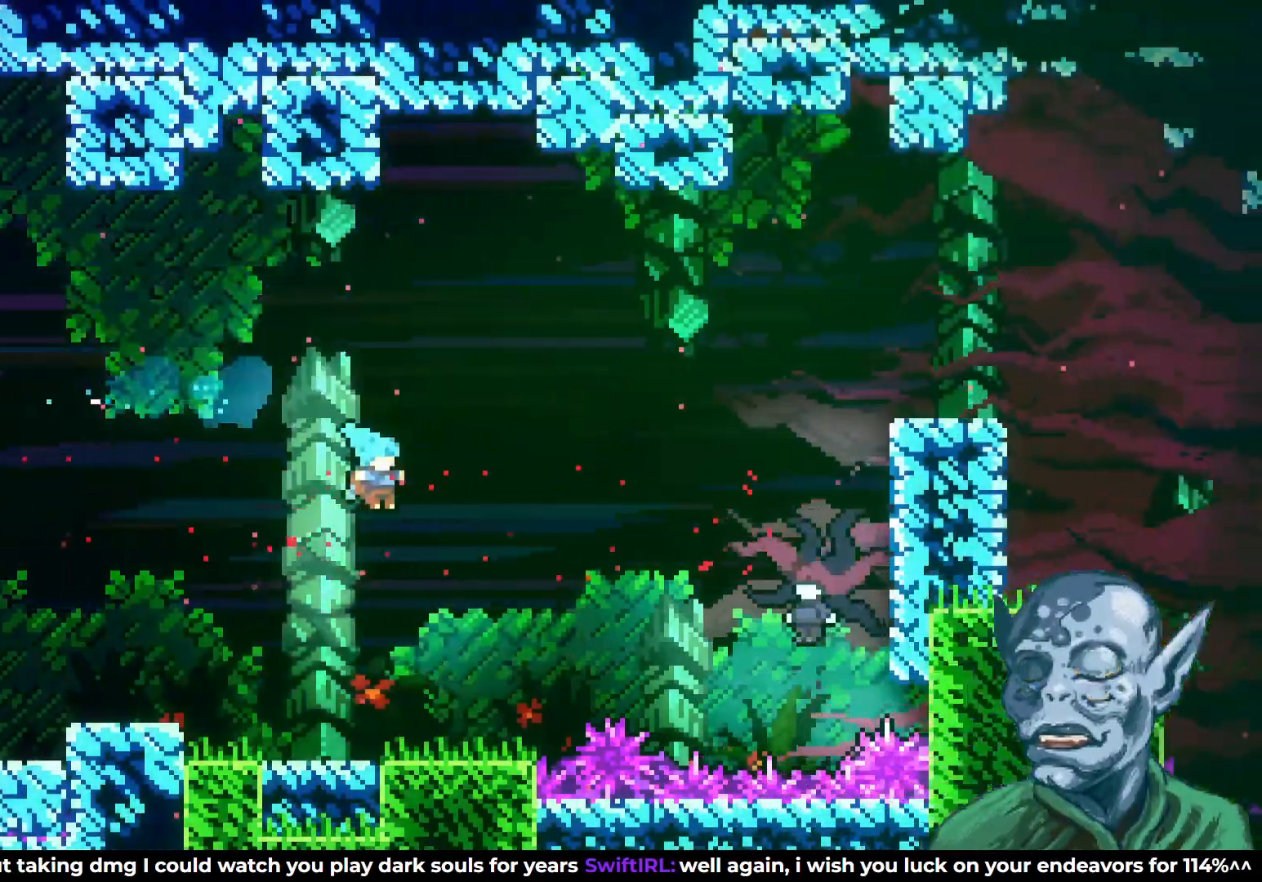
{"buttons": ["CROSS", "DPAD_RIGHT"], "left_stick": "center", "right_stick": "center", "events": [[183, "DPAD_RIGHT", "down"], [383, "CROSS", "down"]]}
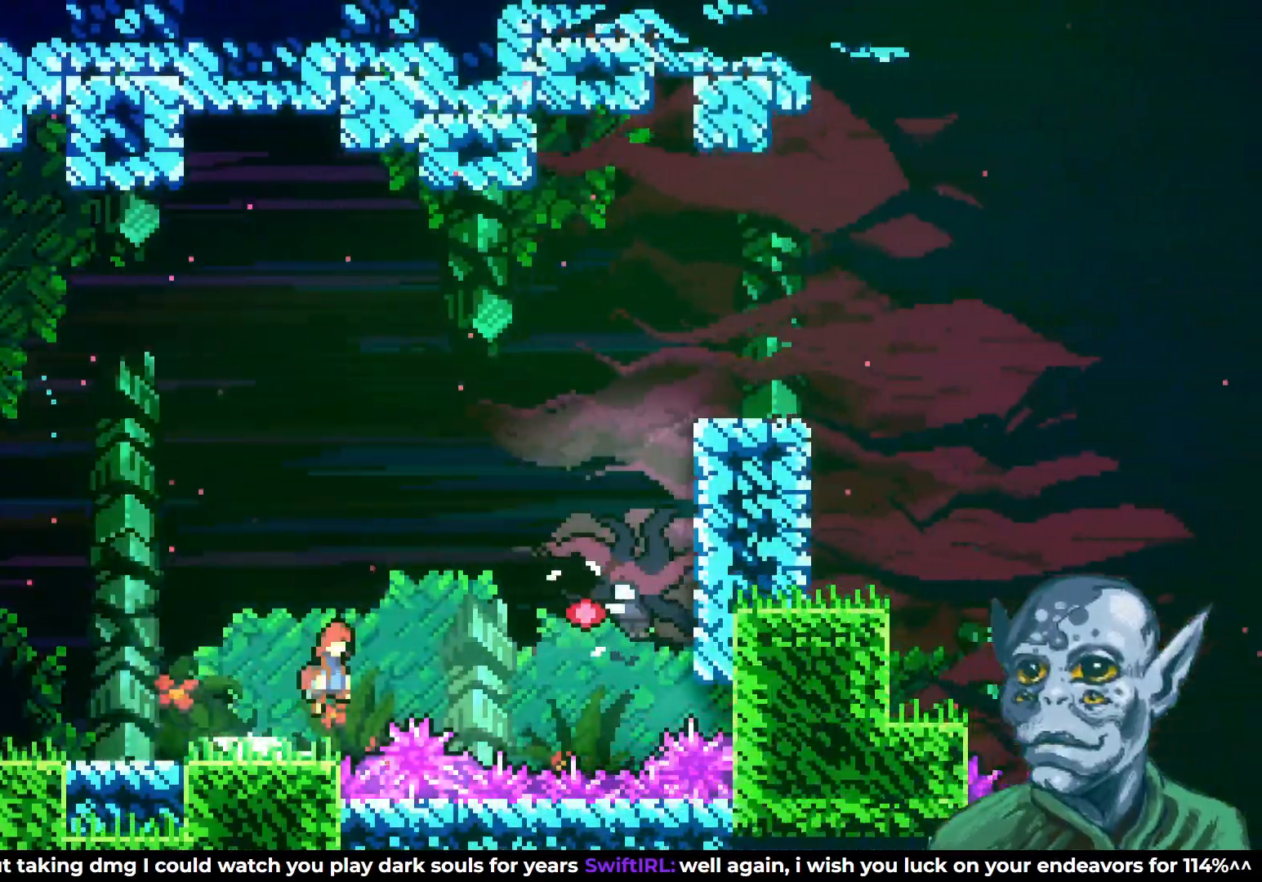
{"buttons": ["DPAD_RIGHT"], "left_stick": "center", "right_stick": "center", "events": [[117, "CROSS", "up"], [133, "SQUARE", "down"], [467, "SQUARE", "up"]]}
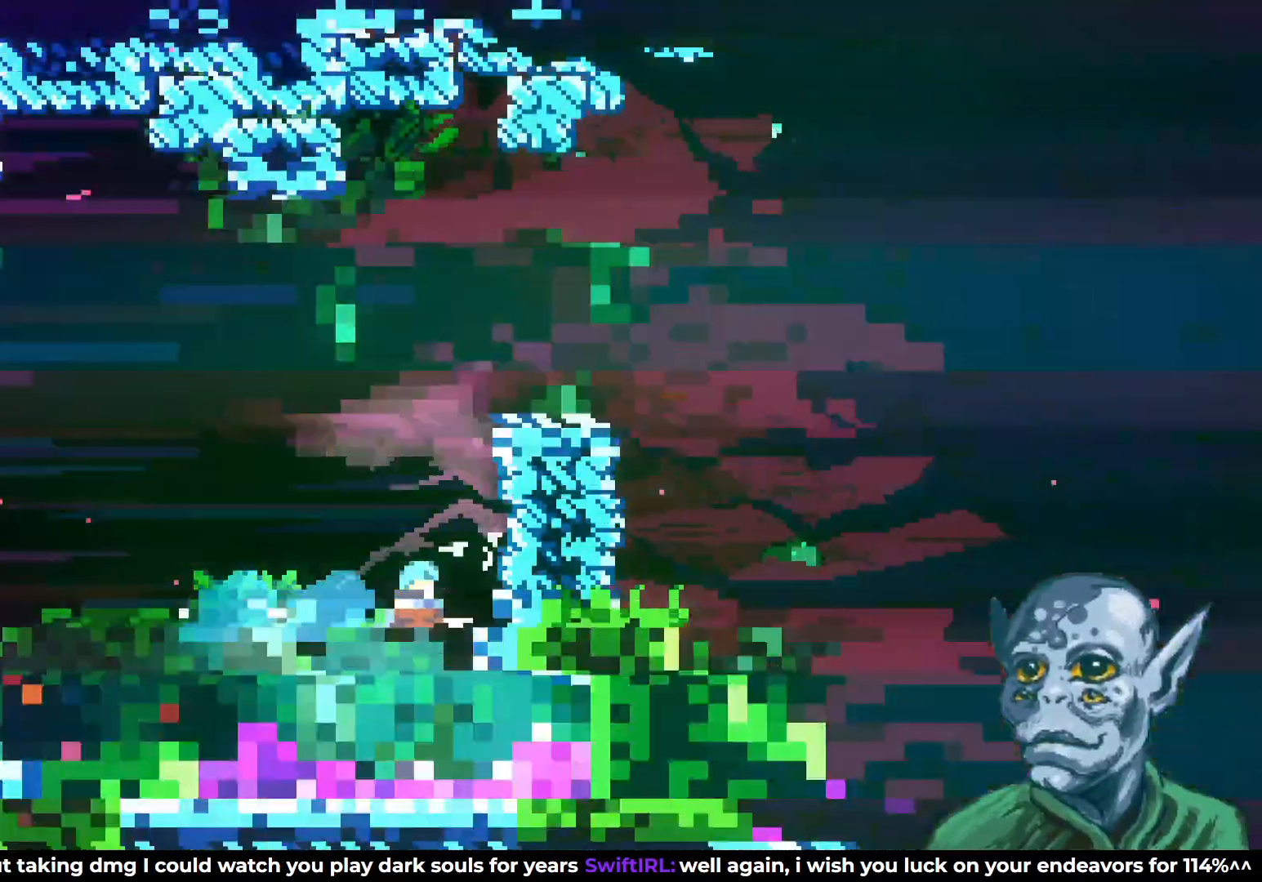
{"buttons": [], "left_stick": "center", "right_stick": "center", "events": [[117, "DPAD_RIGHT", "up"], [300, "DPAD_LEFT", "down"], [467, "DPAD_LEFT", "up"]]}
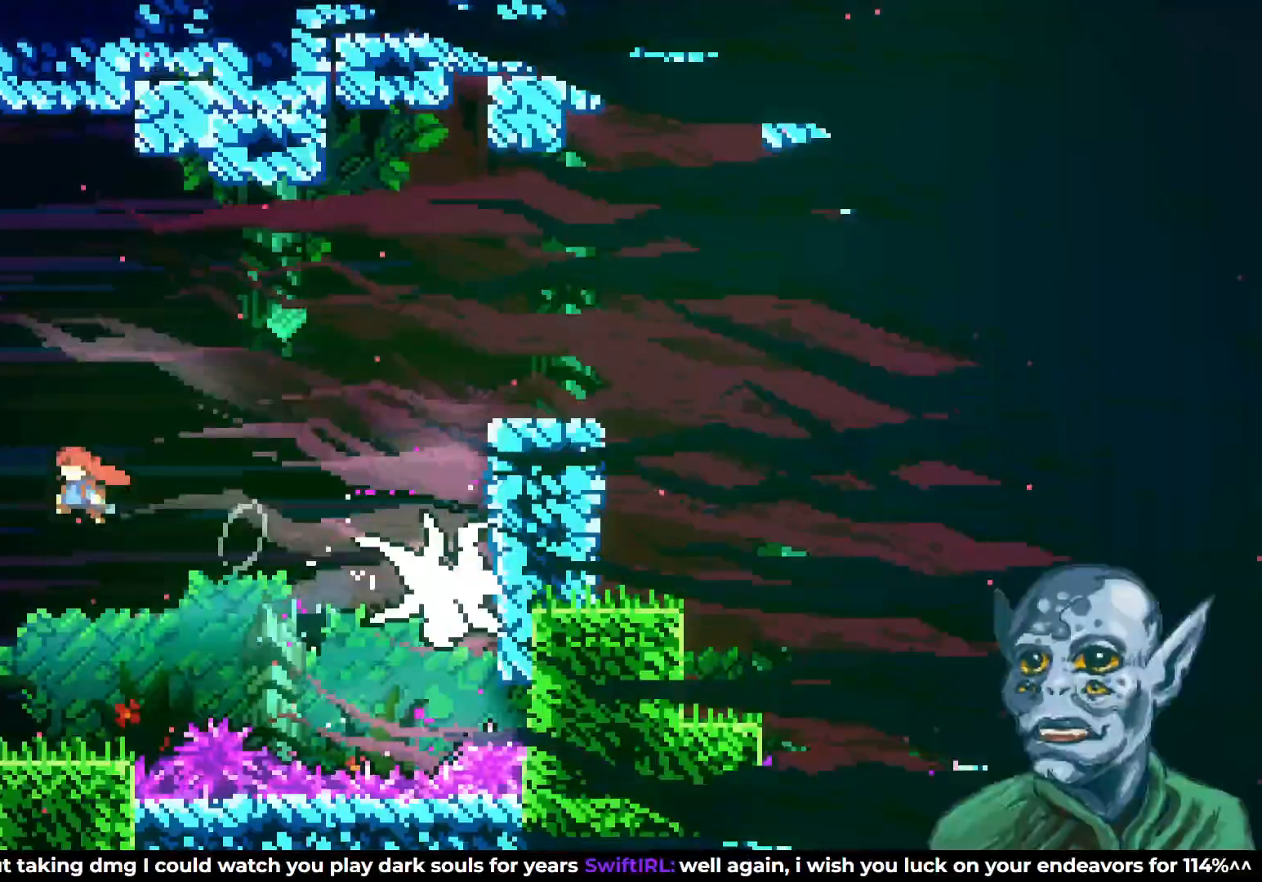
{"buttons": ["DPAD_RIGHT"], "left_stick": "center", "right_stick": "center", "events": [[100, "DPAD_RIGHT", "down"], [300, "DPAD_RIGHT", "up"], [467, "DPAD_RIGHT", "down"]]}
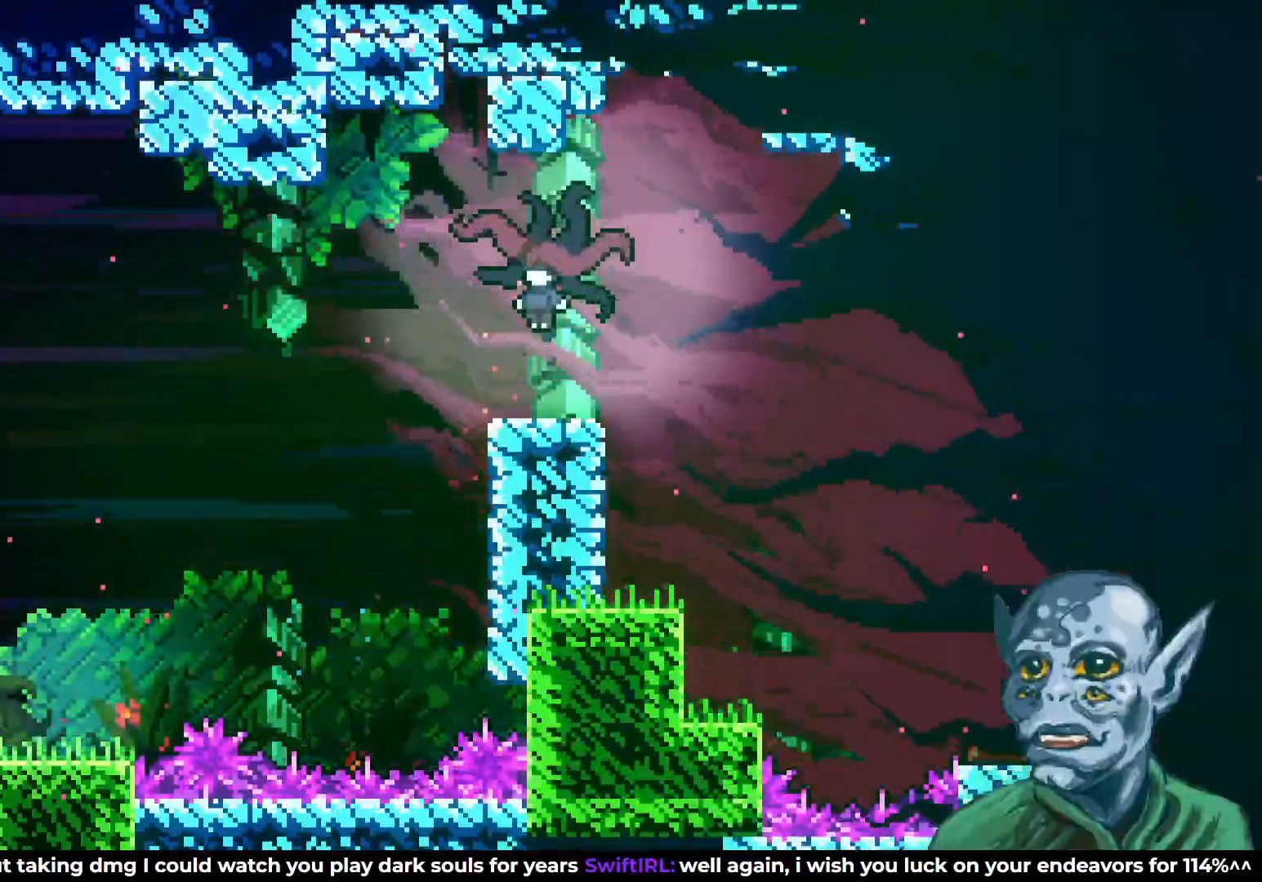
{"buttons": [], "left_stick": "center", "right_stick": "center", "events": [[117, "DPAD_RIGHT", "up"], [367, "DPAD_RIGHT", "down"], [417, "DPAD_RIGHT", "up"]]}
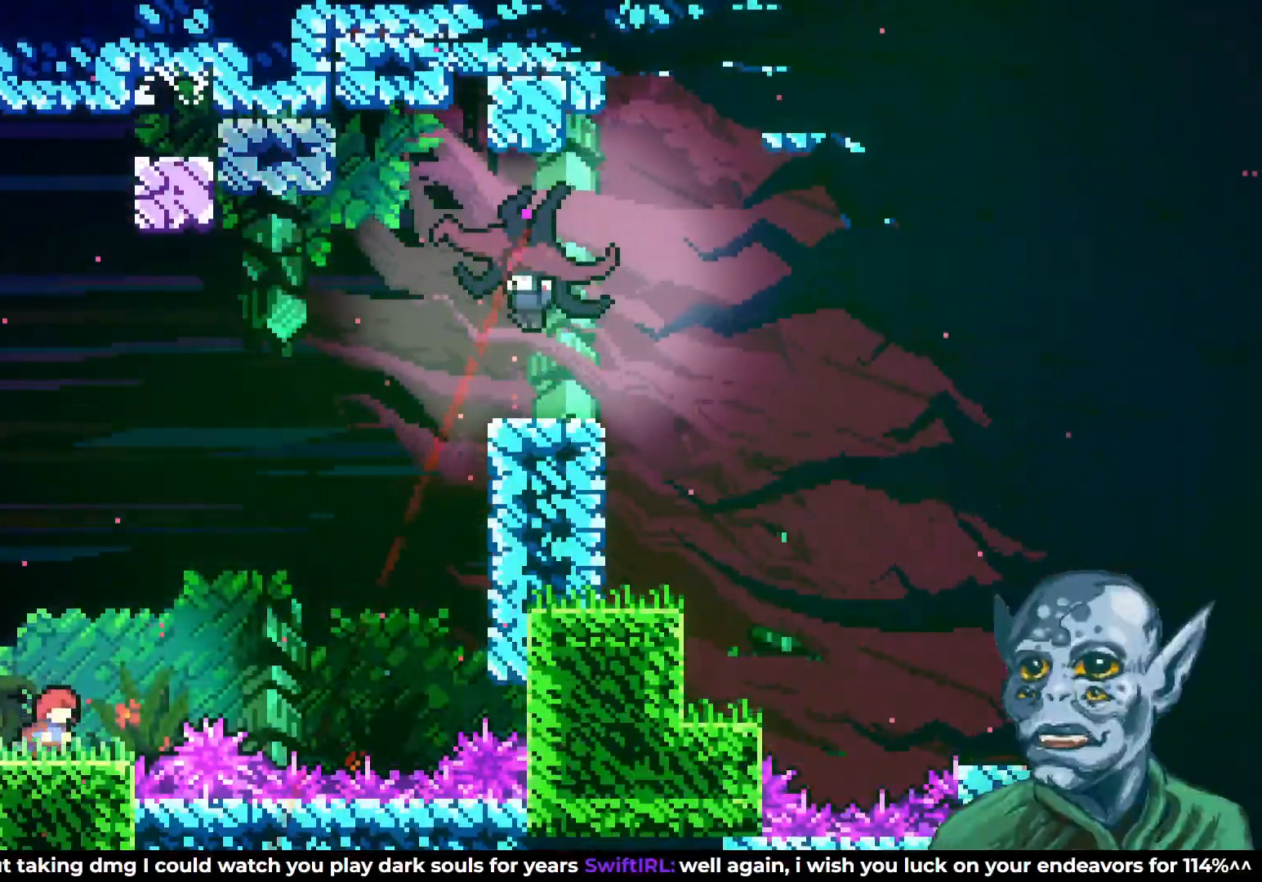
{"buttons": [], "left_stick": "center", "right_stick": "center", "events": []}
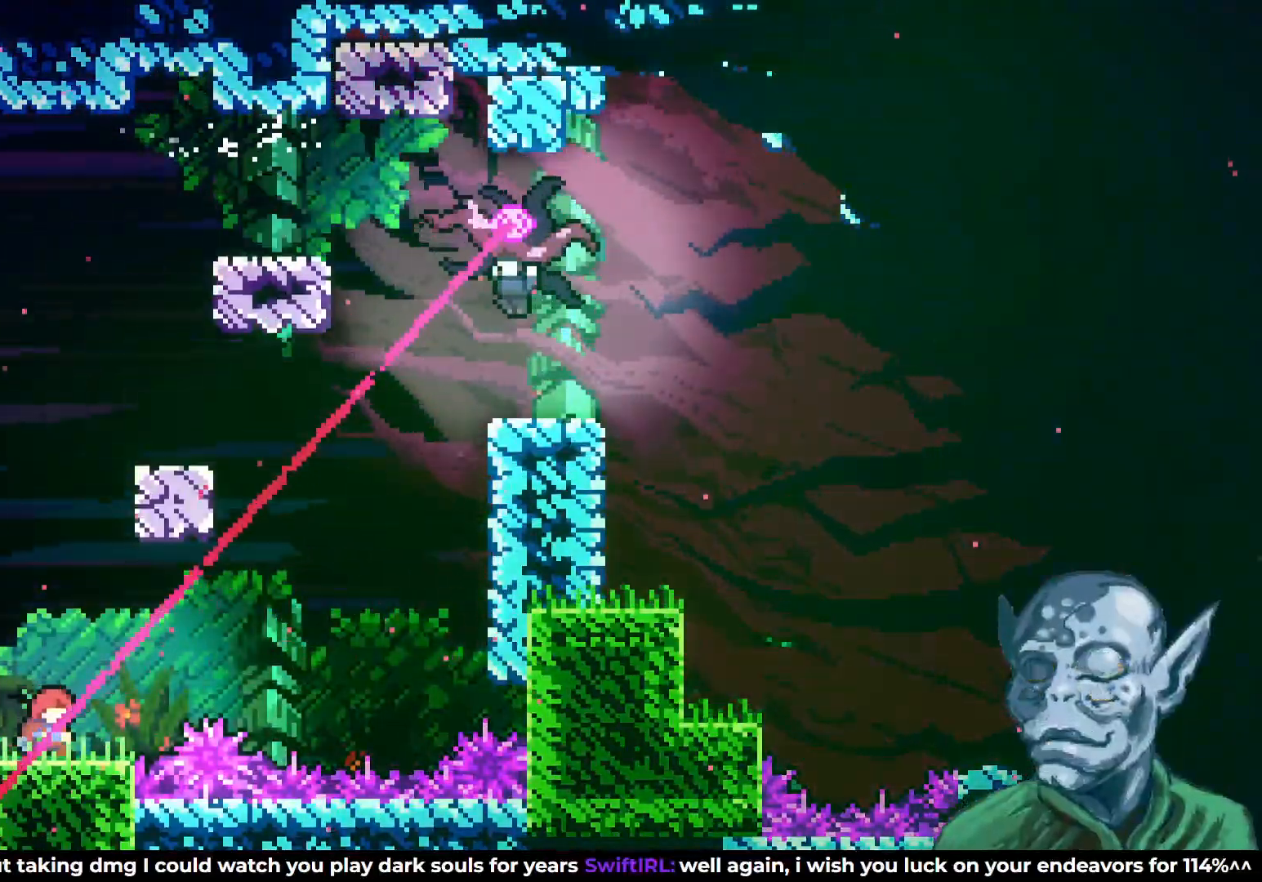
{"buttons": ["DPAD_UP"], "left_stick": "center", "right_stick": "center", "events": [[233, "CROSS", "down"], [317, "DPAD_UP", "down"], [483, "CROSS", "up"]]}
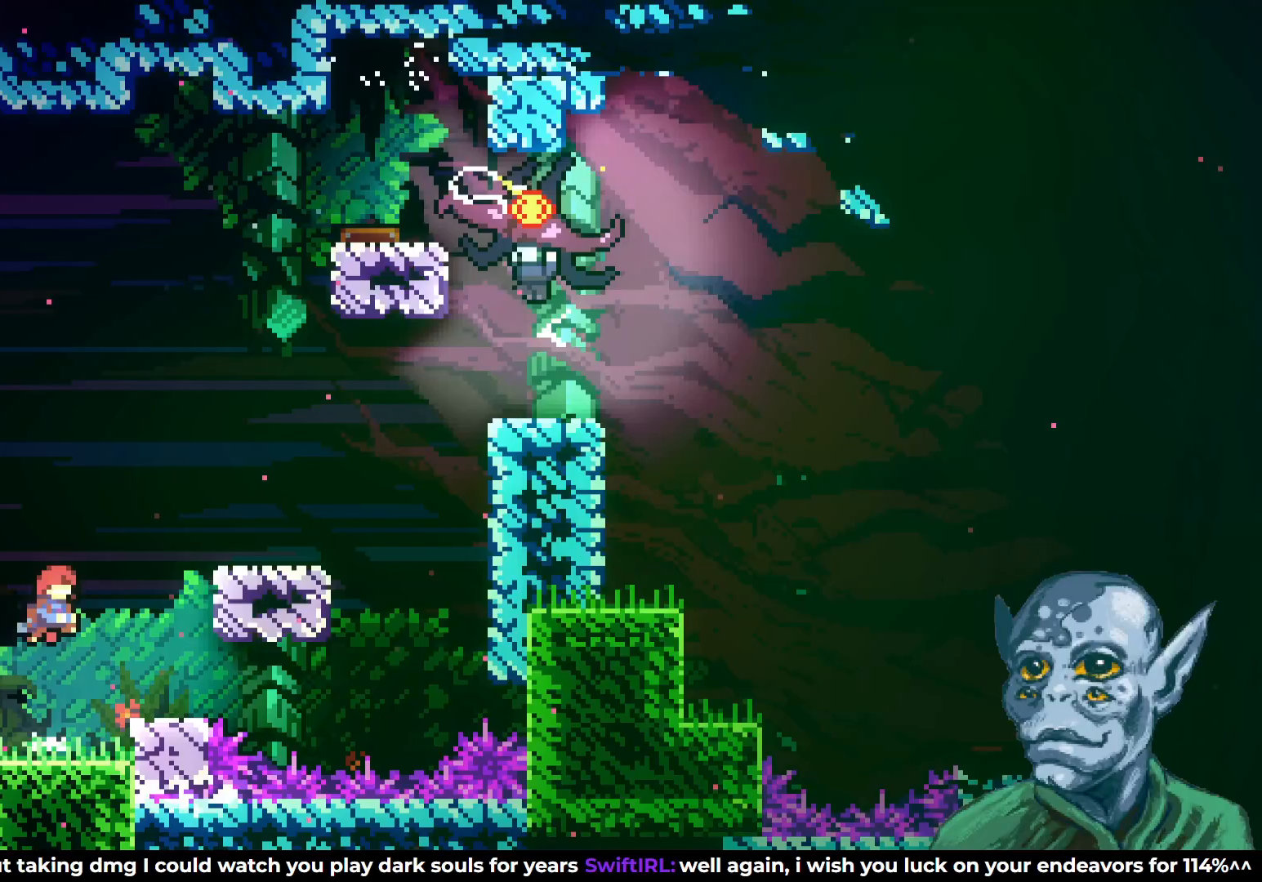
{"buttons": ["SQUARE", "DPAD_RIGHT"], "left_stick": "center", "right_stick": "center", "events": [[67, "SQUARE", "down"], [183, "DPAD_RIGHT", "down"], [217, "DPAD_UP", "up"]]}
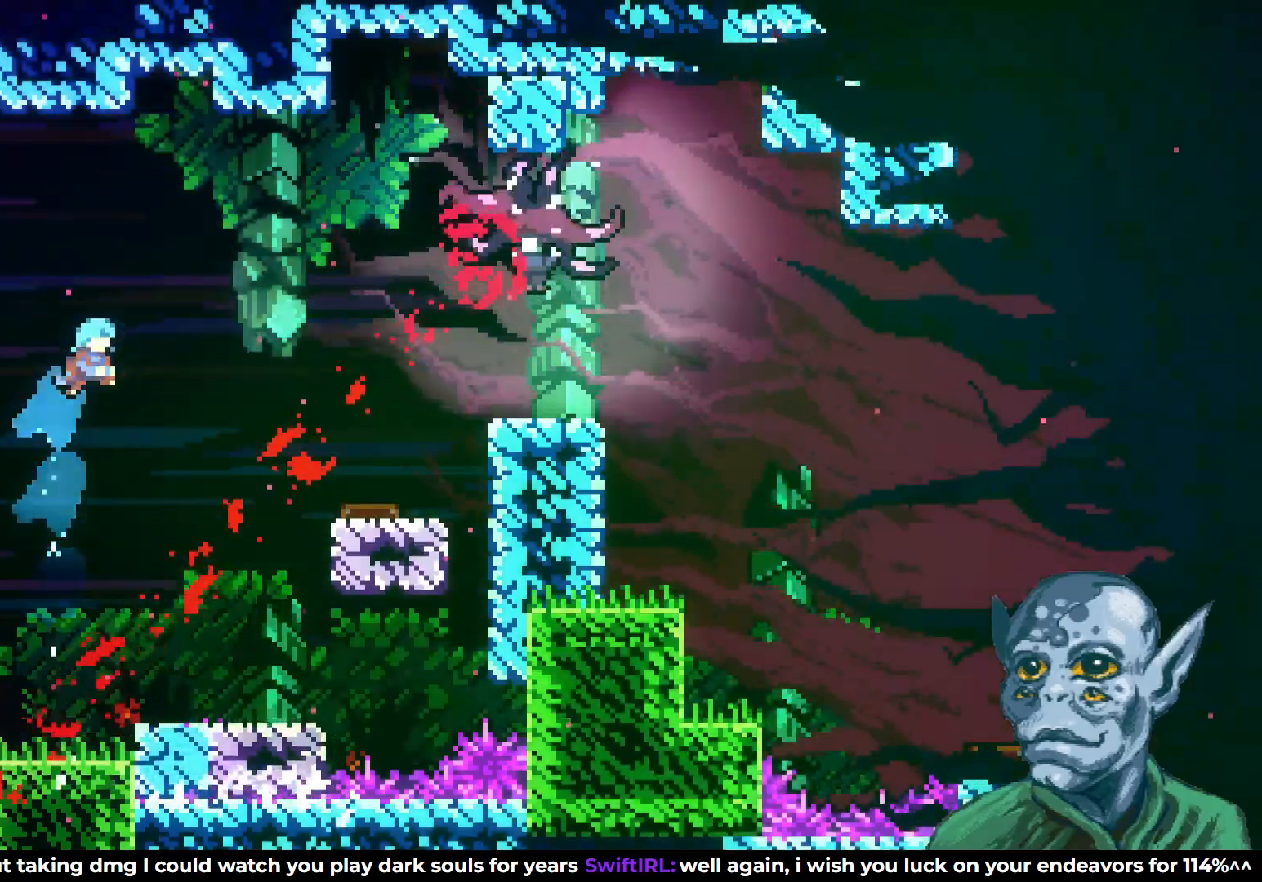
{"buttons": ["DPAD_RIGHT"], "left_stick": "center", "right_stick": "center", "events": [[233, "SQUARE", "up"]]}
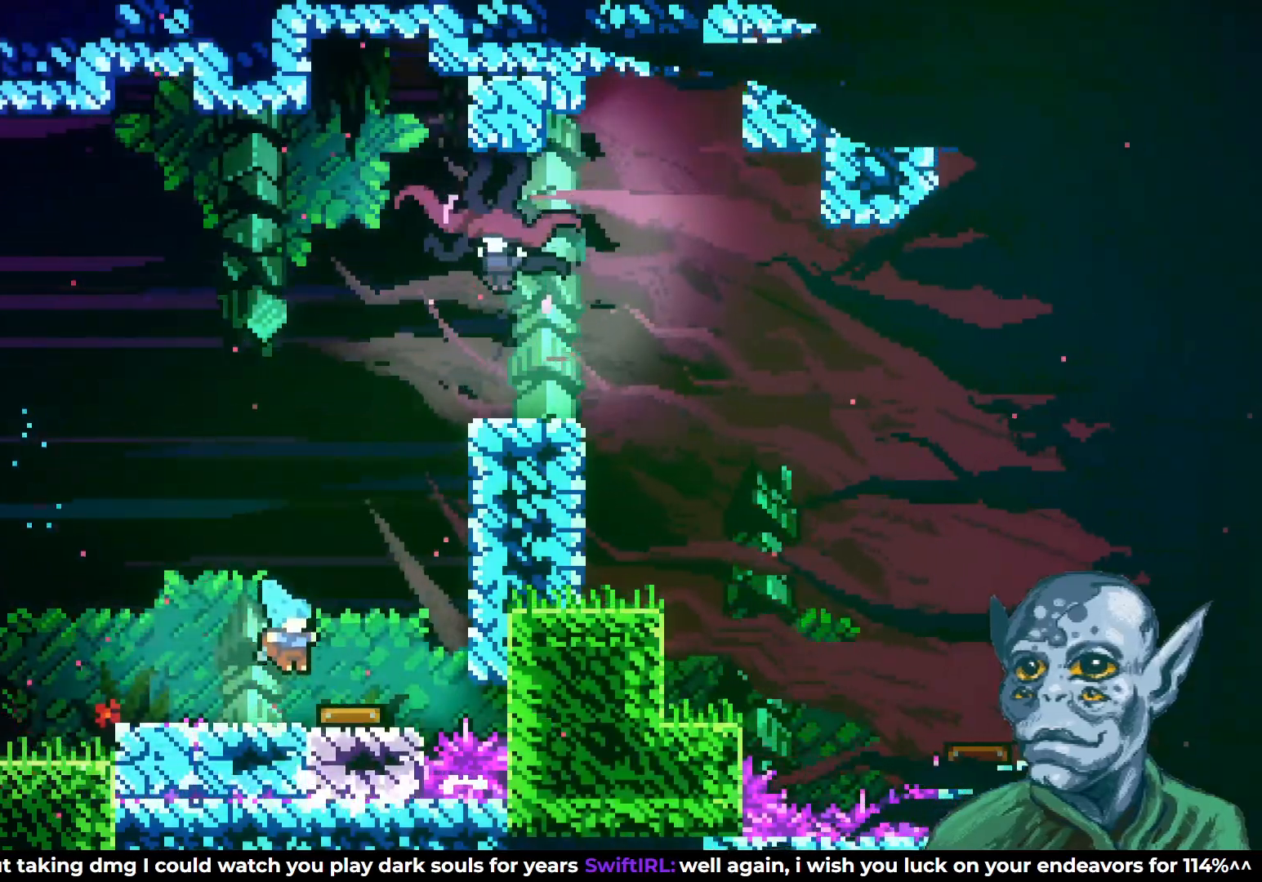
{"buttons": ["DPAD_UP", "DPAD_LEFT"], "left_stick": "center", "right_stick": "center", "events": [[133, "DPAD_RIGHT", "up"], [233, "DPAD_LEFT", "down"], [317, "DPAD_UP", "down"]]}
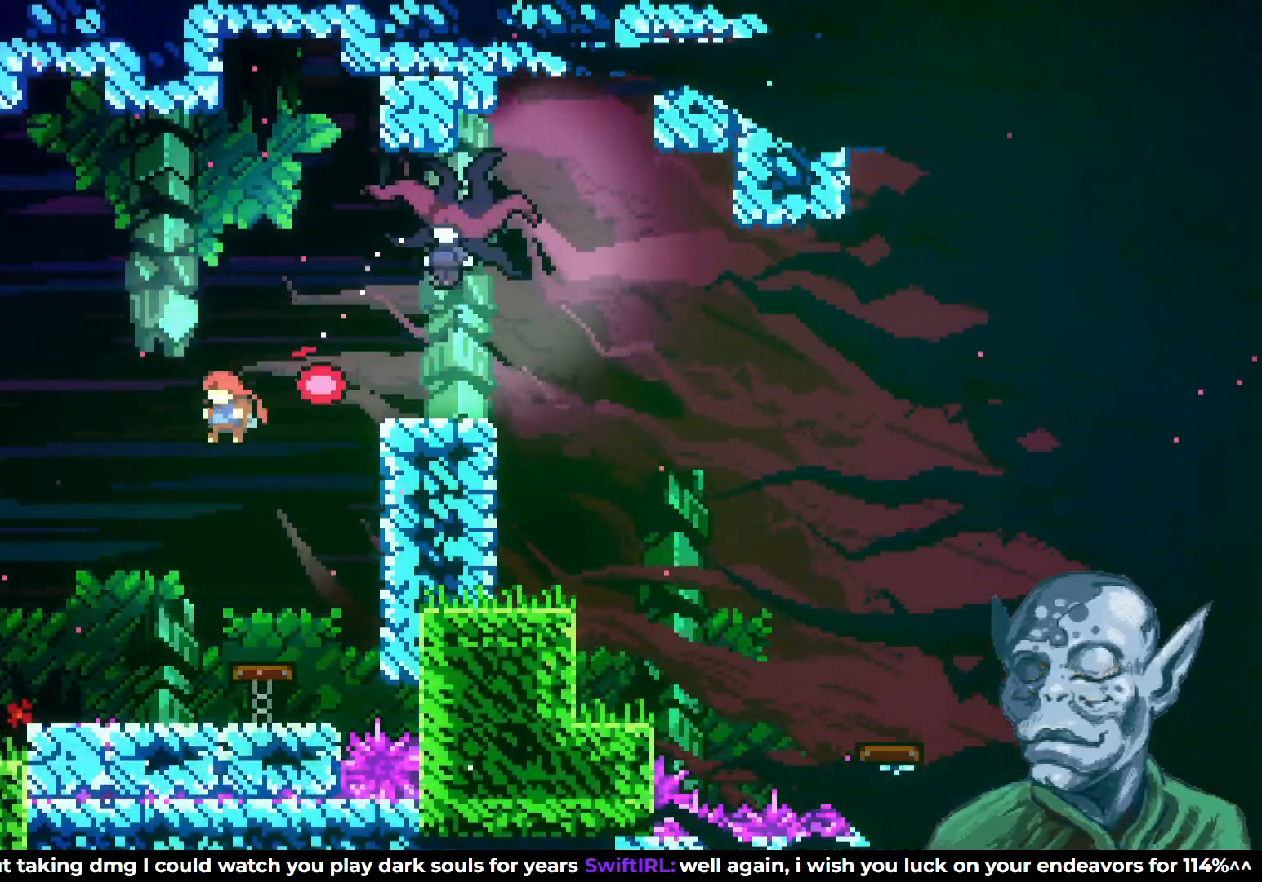
{"buttons": ["SQUARE", "DPAD_UP", "DPAD_RIGHT"], "left_stick": "center", "right_stick": "center", "events": [[50, "DPAD_LEFT", "up"], [100, "DPAD_RIGHT", "down"], [117, "SQUARE", "down"]]}
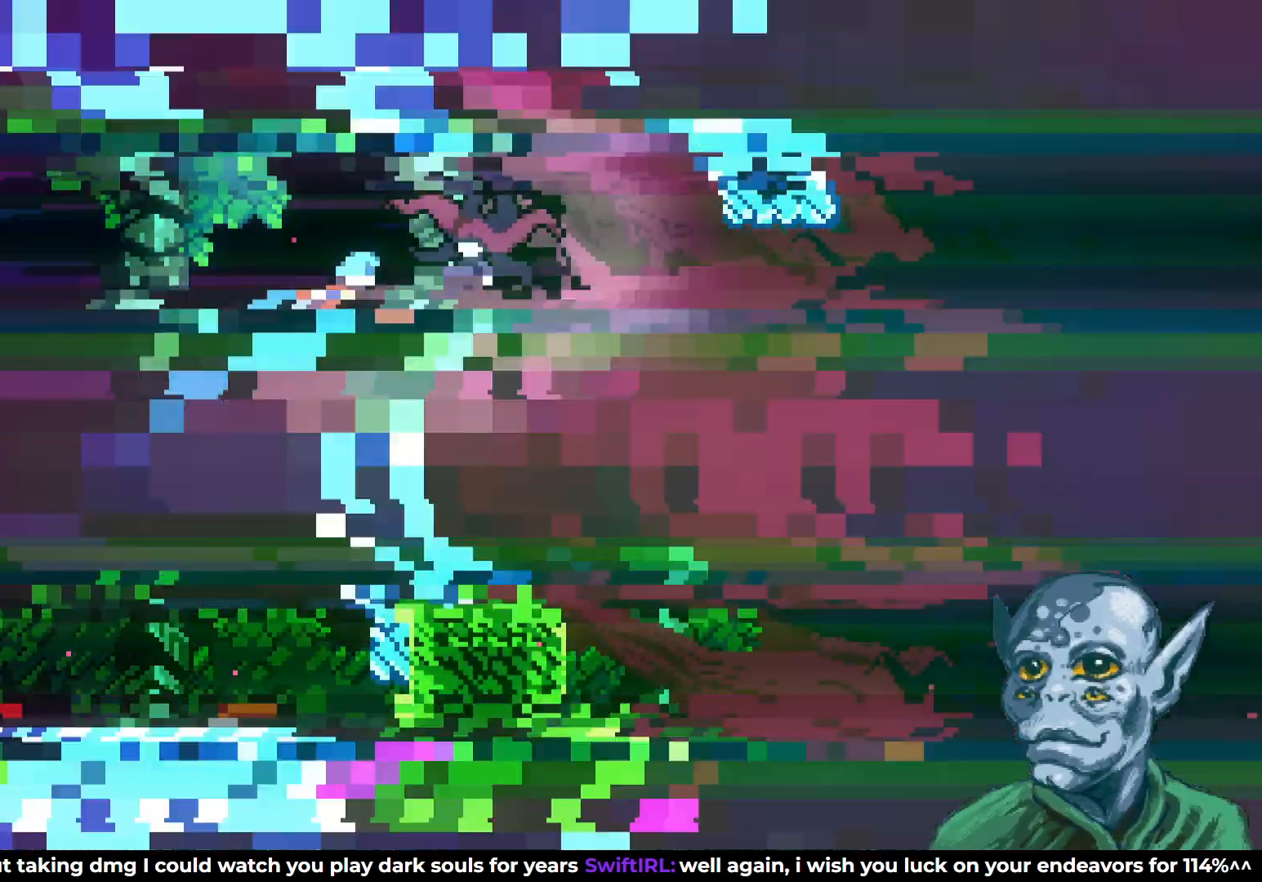
{"buttons": [], "left_stick": "center", "right_stick": "center", "events": [[200, "DPAD_UP", "up"], [233, "SQUARE", "up"], [300, "DPAD_RIGHT", "up"]]}
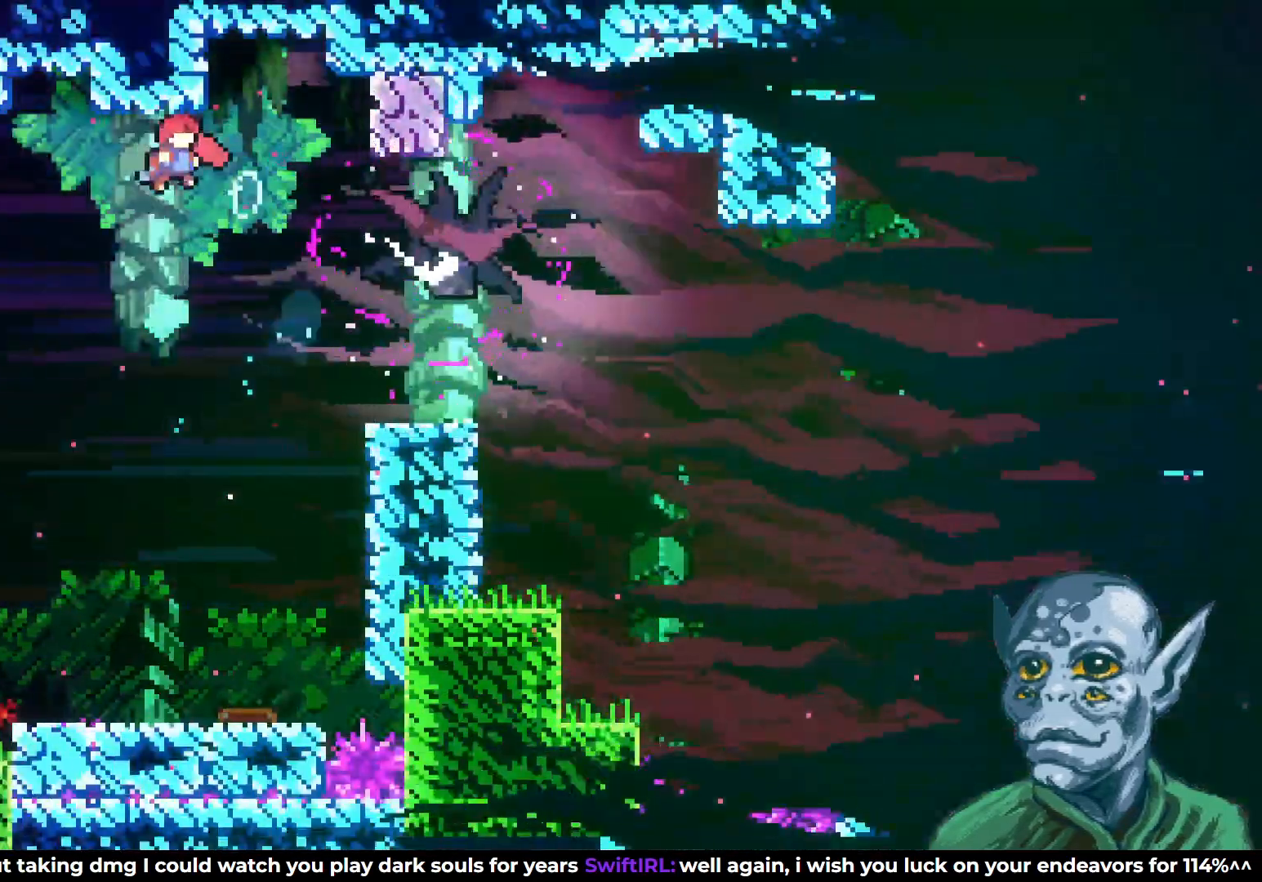
{"buttons": ["DPAD_UP", "DPAD_RIGHT"], "left_stick": "center", "right_stick": "center", "events": [[217, "DPAD_RIGHT", "down"], [467, "DPAD_UP", "down"]]}
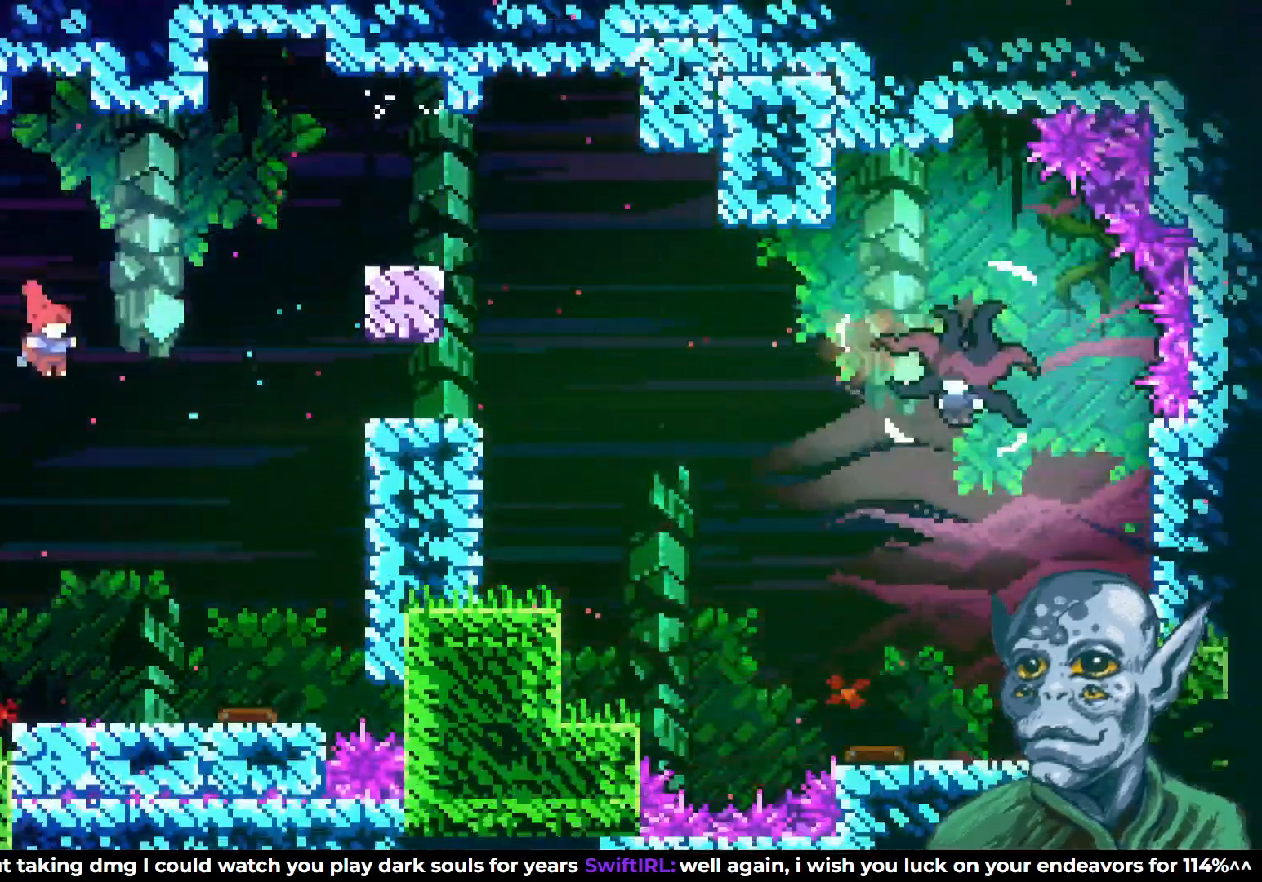
{"buttons": ["DPAD_RIGHT"], "left_stick": "center", "right_stick": "center", "events": [[50, "SQUARE", "down"], [383, "DPAD_UP", "up"], [483, "SQUARE", "up"]]}
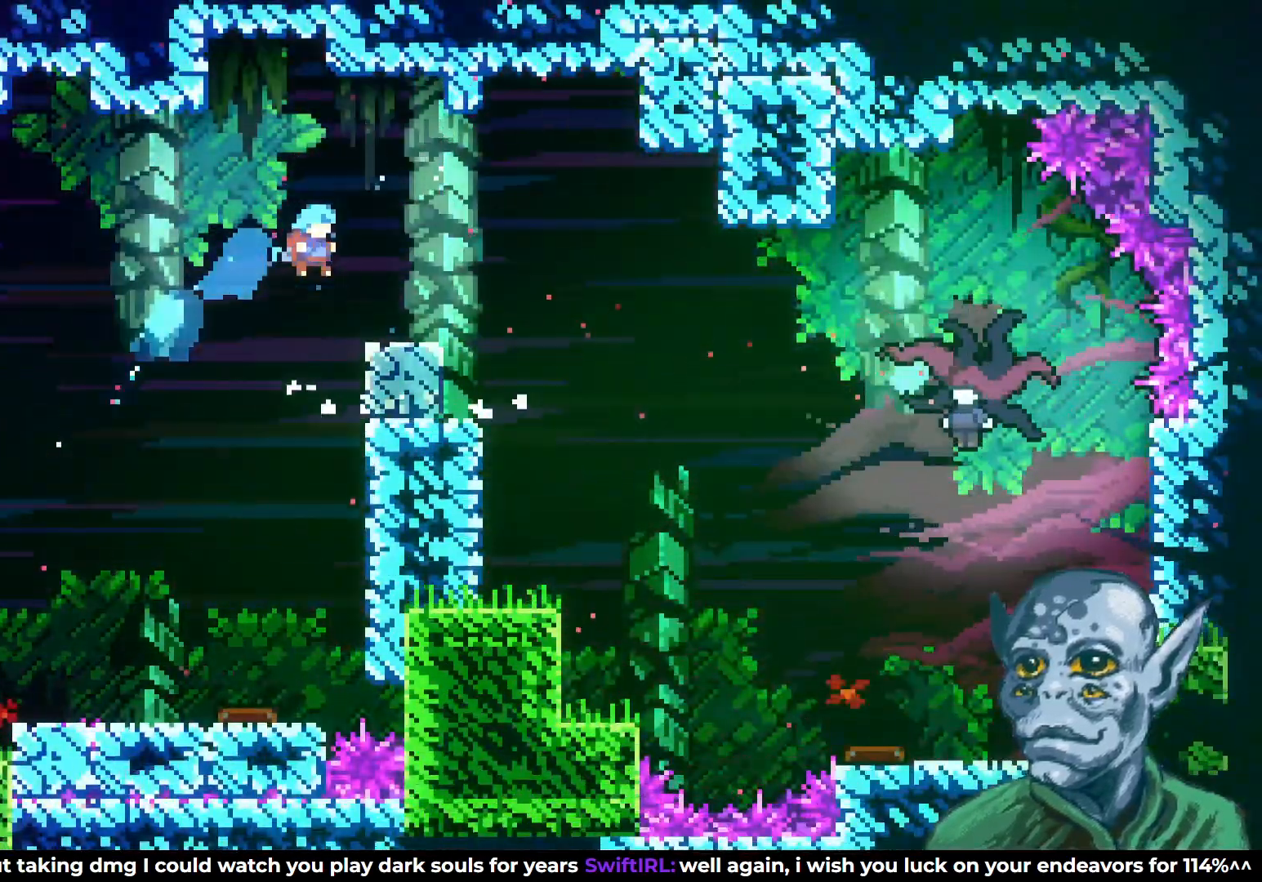
{"buttons": [], "left_stick": "center", "right_stick": "center", "events": [[33, "DPAD_RIGHT", "up"], [250, "DPAD_RIGHT", "down"], [350, "DPAD_RIGHT", "up"]]}
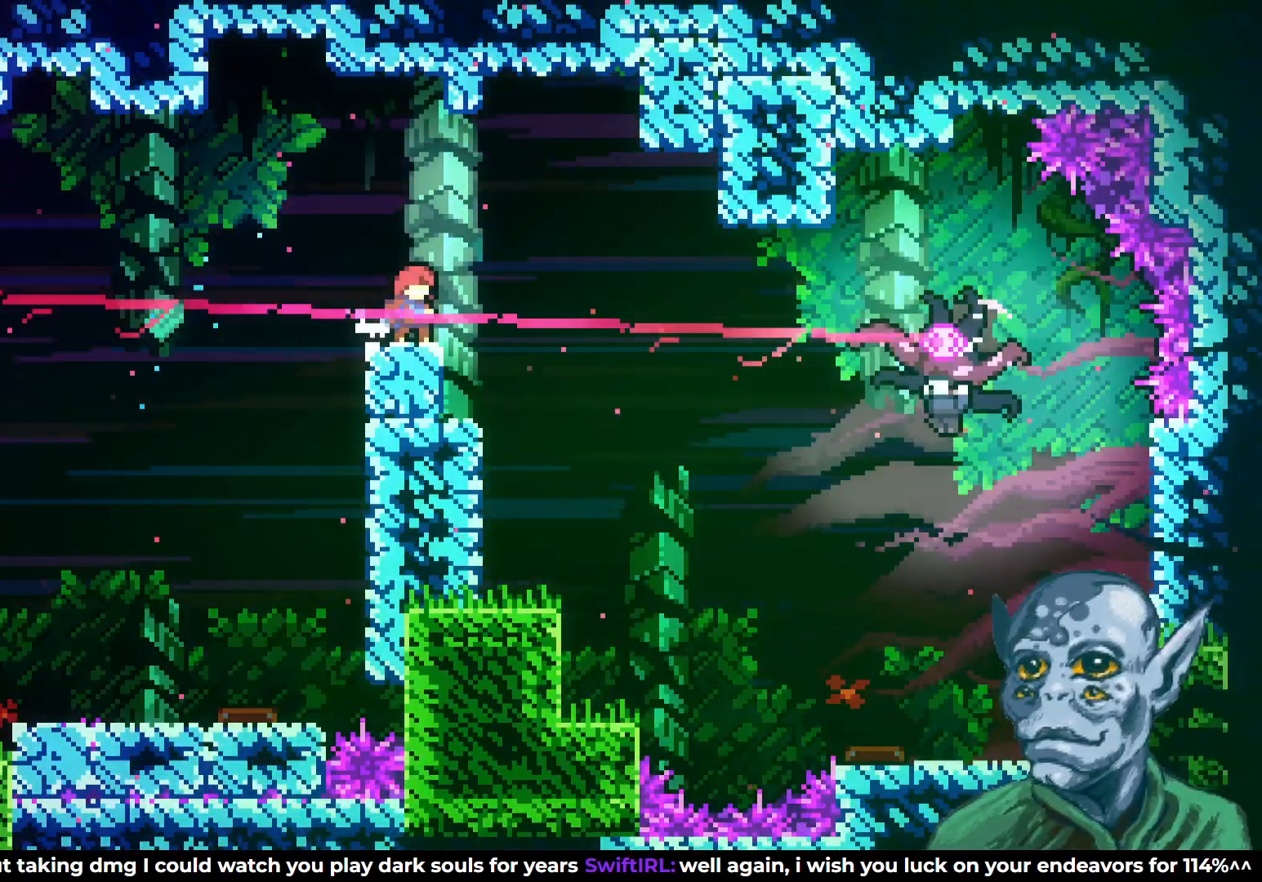
{"buttons": ["DPAD_RIGHT"], "left_stick": "center", "right_stick": "center", "events": [[217, "DPAD_RIGHT", "down"]]}
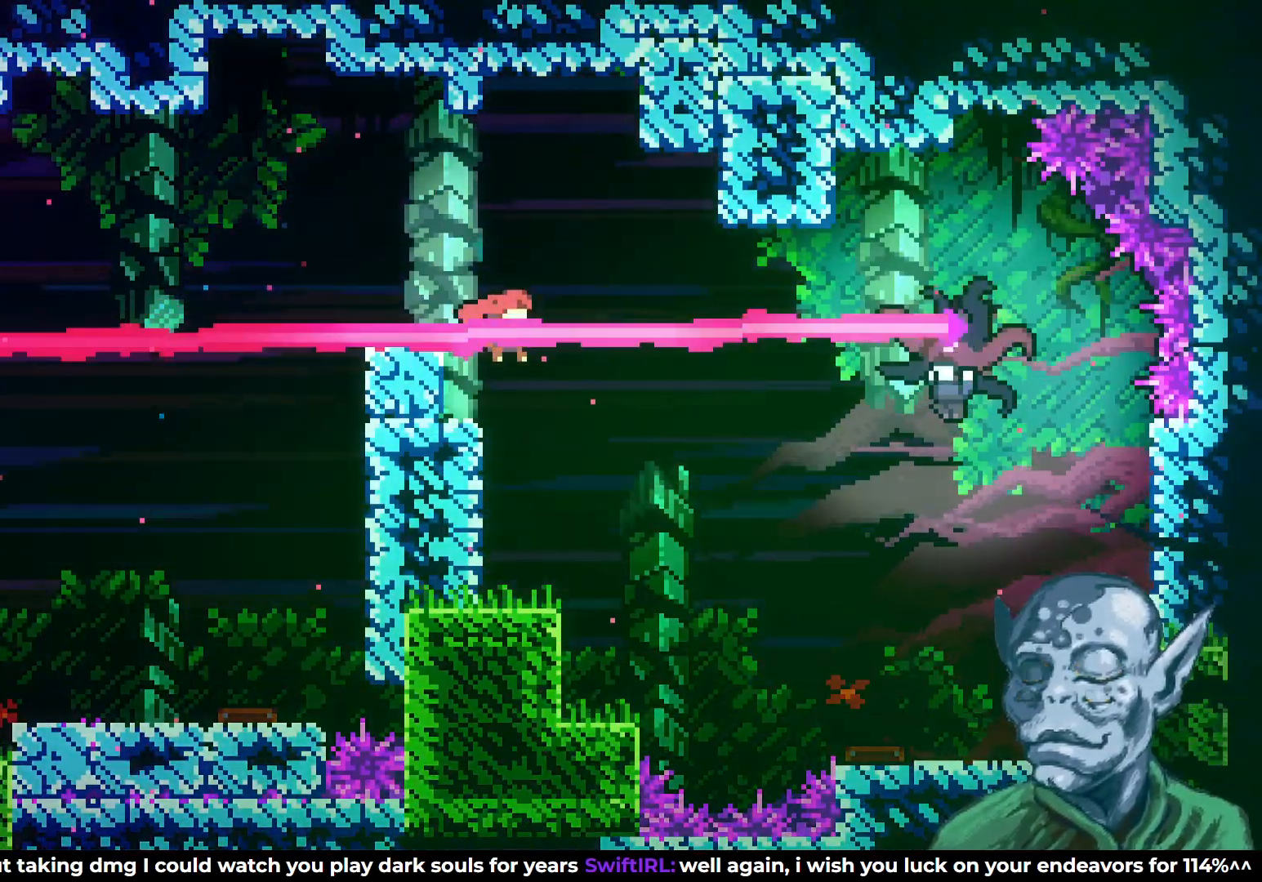
{"buttons": ["SQUARE", "DPAD_UP", "DPAD_RIGHT"], "left_stick": "center", "right_stick": "center", "events": [[283, "DPAD_UP", "down"], [333, "SQUARE", "down"]]}
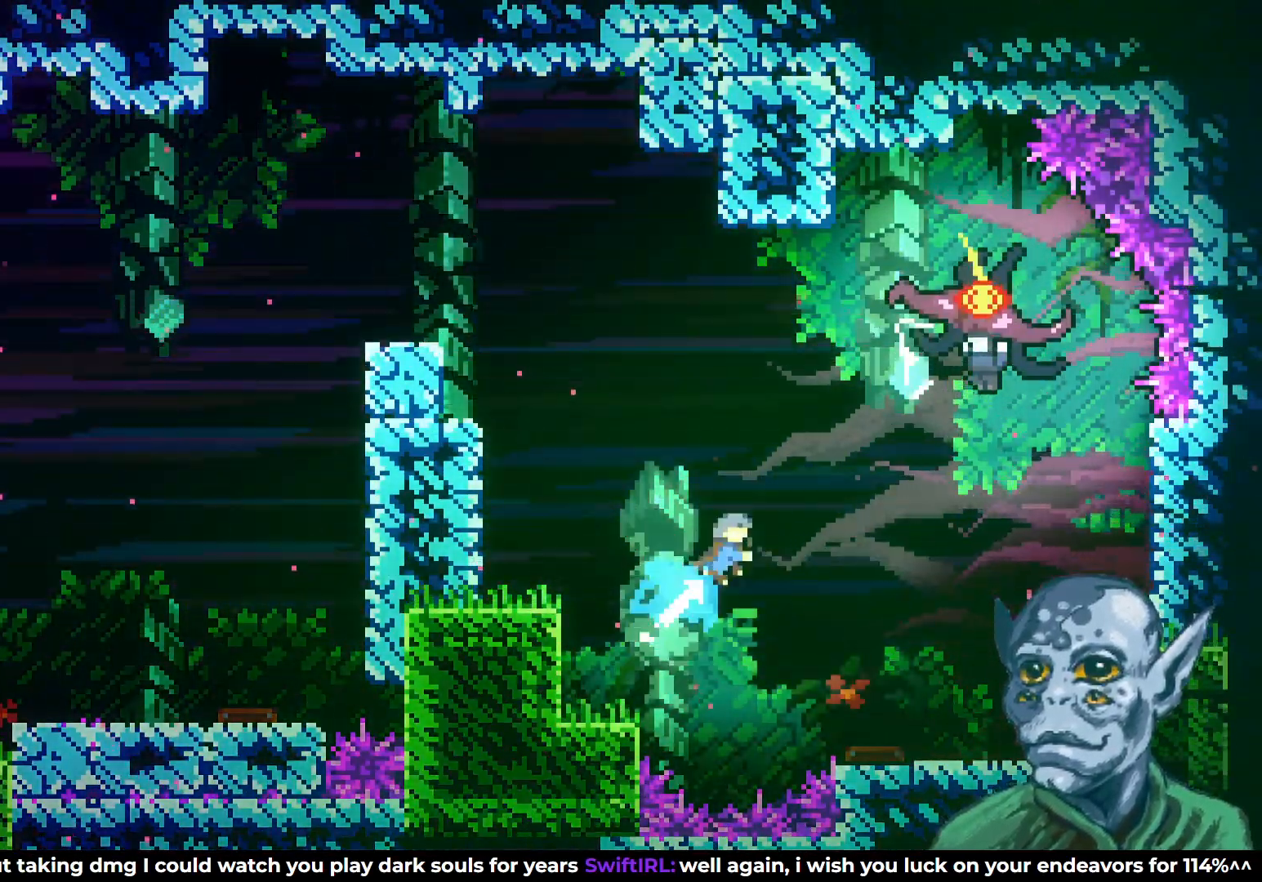
{"buttons": ["DPAD_UP", "DPAD_RIGHT"], "left_stick": "center", "right_stick": "center", "events": [[450, "SQUARE", "up"]]}
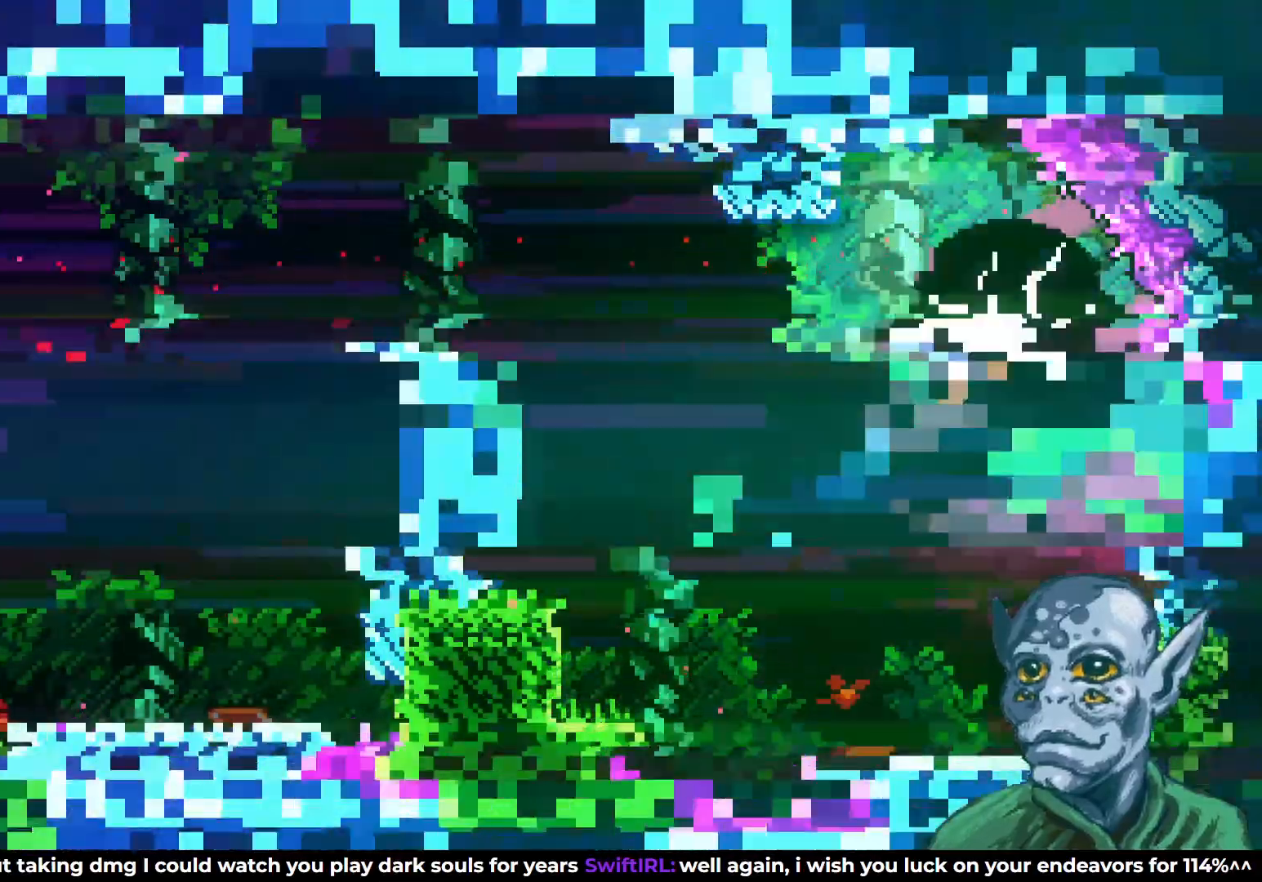
{"buttons": ["CROSS"], "left_stick": "center", "right_stick": "center", "events": [[33, "DPAD_UP", "up"], [50, "DPAD_RIGHT", "up"], [500, "CROSS", "down"]]}
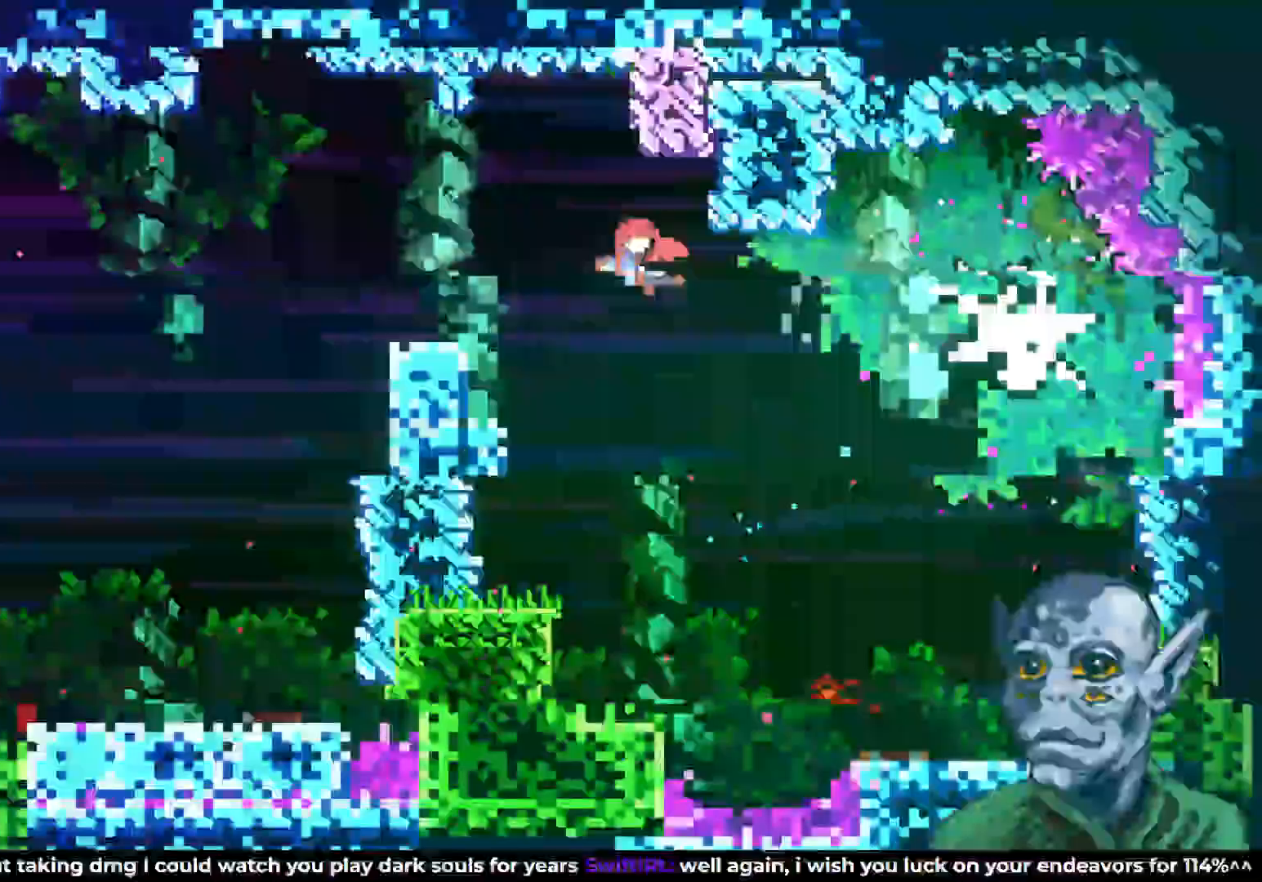
{"buttons": ["CROSS"], "left_stick": "center", "right_stick": "center"}
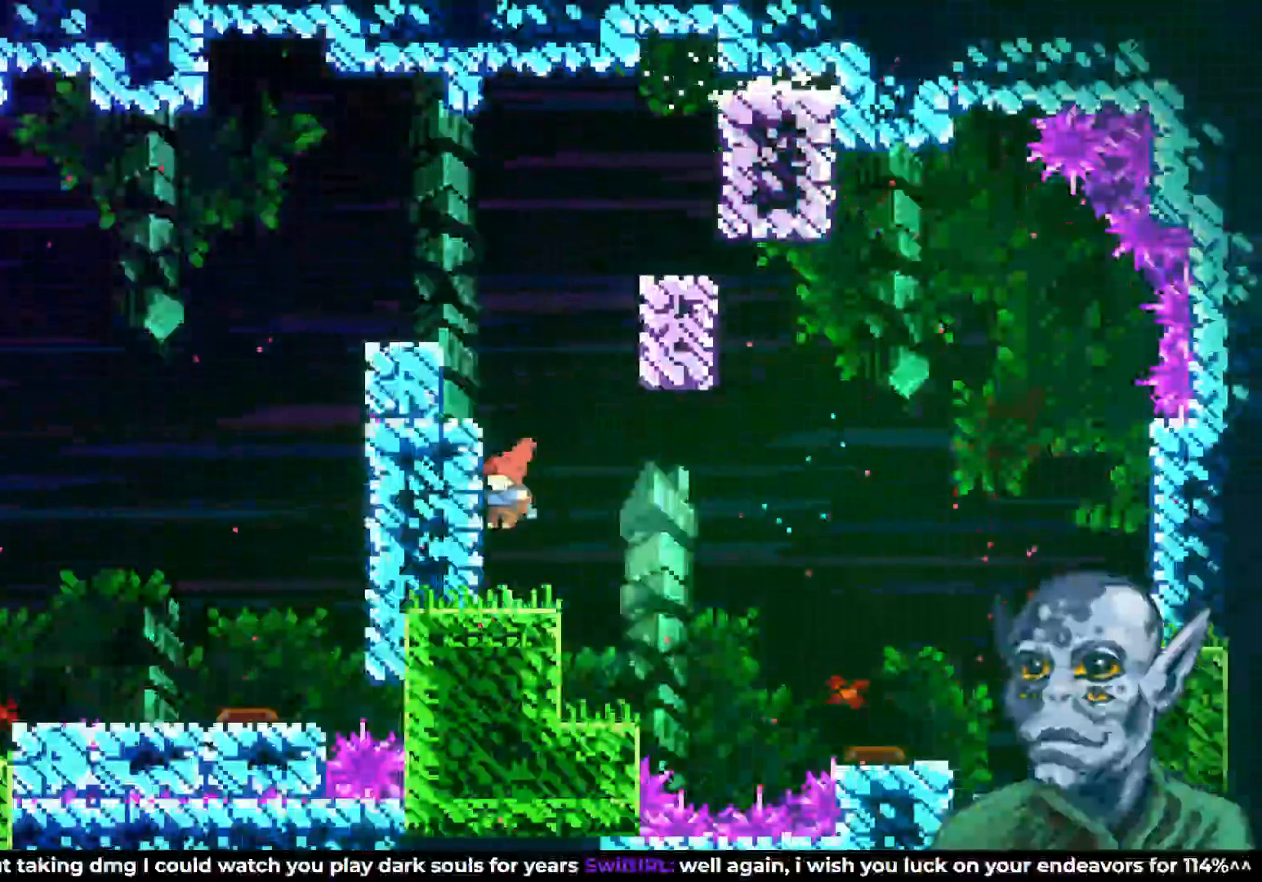
{"buttons": ["CROSS", "DPAD_UP", "DPAD_RIGHT"], "left_stick": "center", "right_stick": "center", "events": [[167, "CROSS", "up"], [250, "DPAD_RIGHT", "down"], [317, "CROSS", "down"], [500, "DPAD_UP", "down"]]}
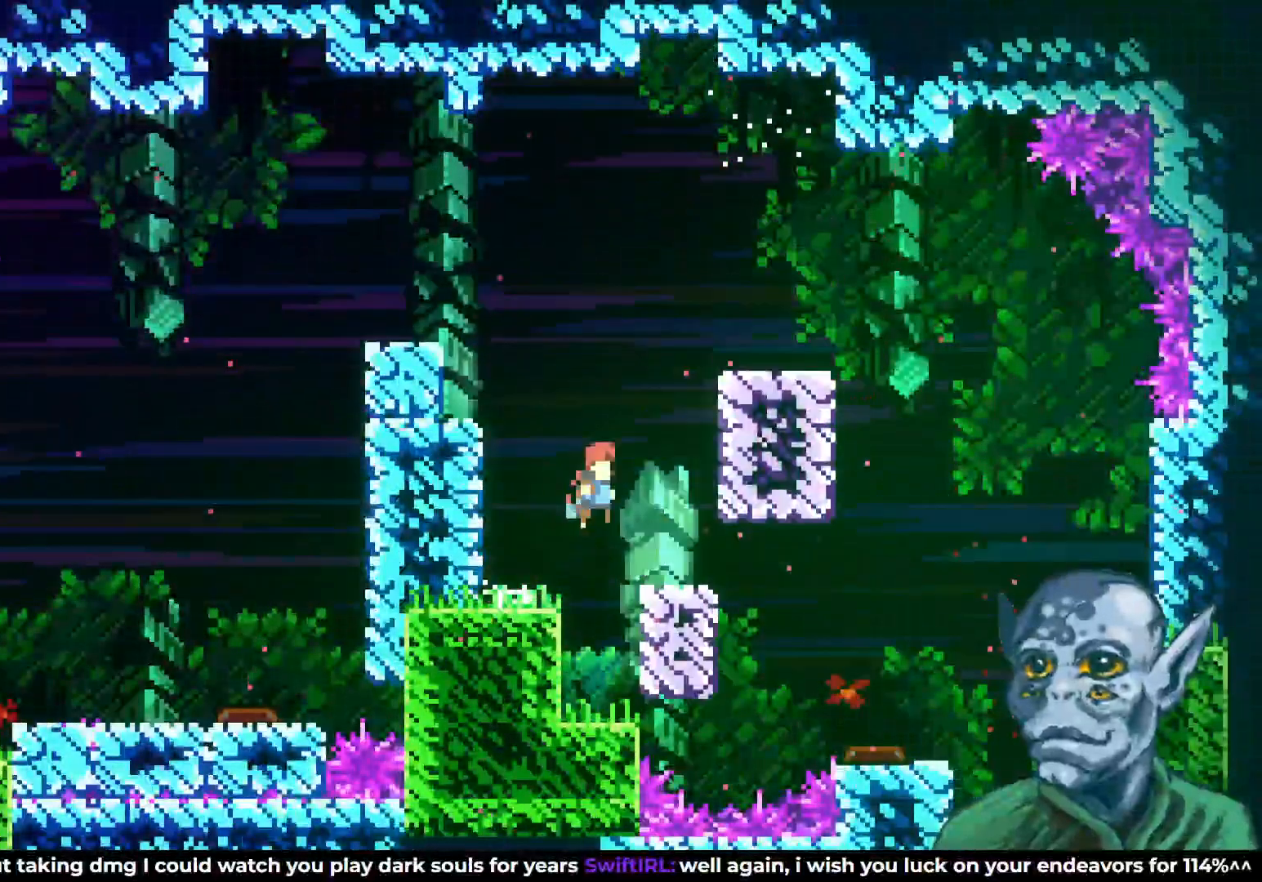
{"buttons": ["DPAD_RIGHT"], "left_stick": "center", "right_stick": "center", "events": [[133, "CROSS", "up"], [183, "SQUARE", "down"], [350, "DPAD_UP", "up"], [350, "SQUARE", "up"]]}
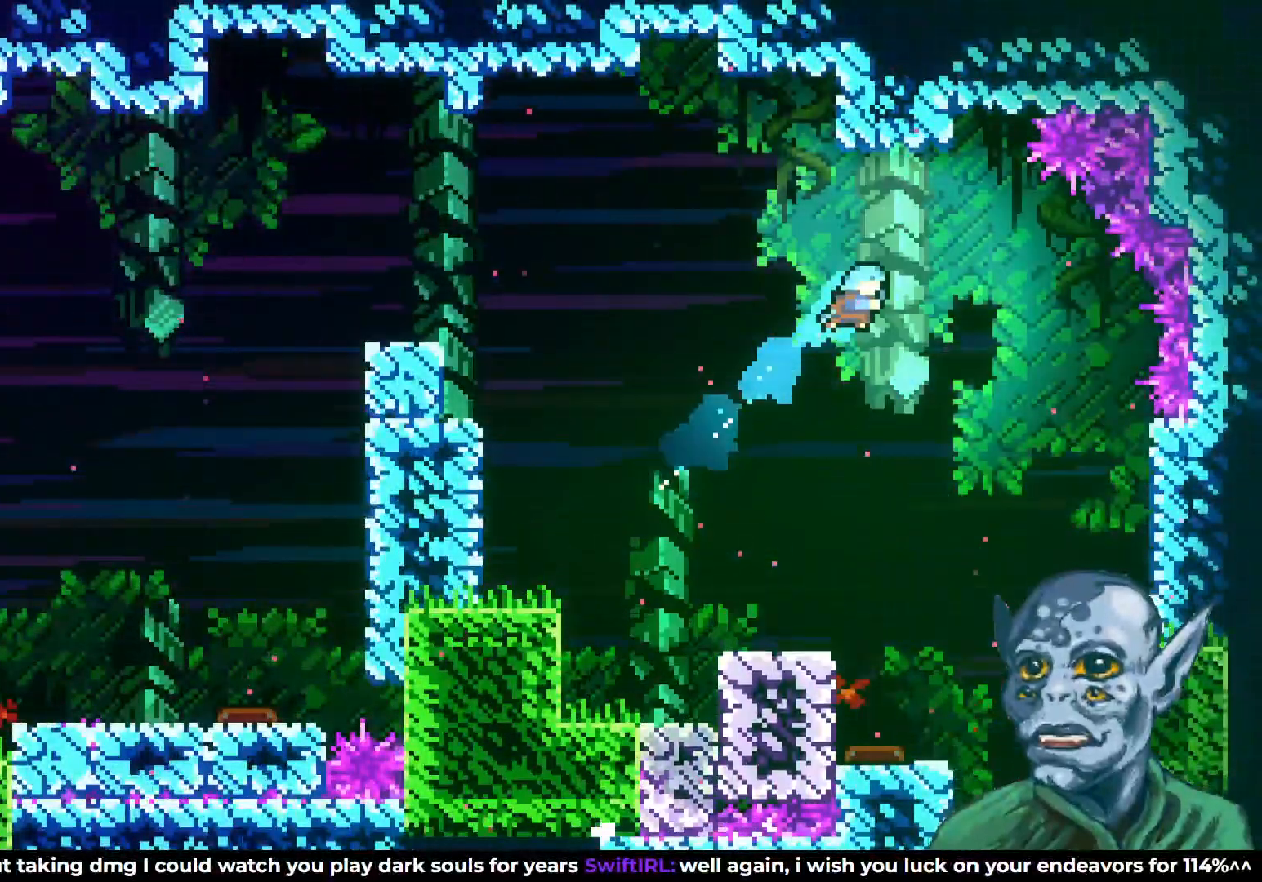
{"buttons": [], "left_stick": "center", "right_stick": "center", "events": [[383, "DPAD_RIGHT", "up"]]}
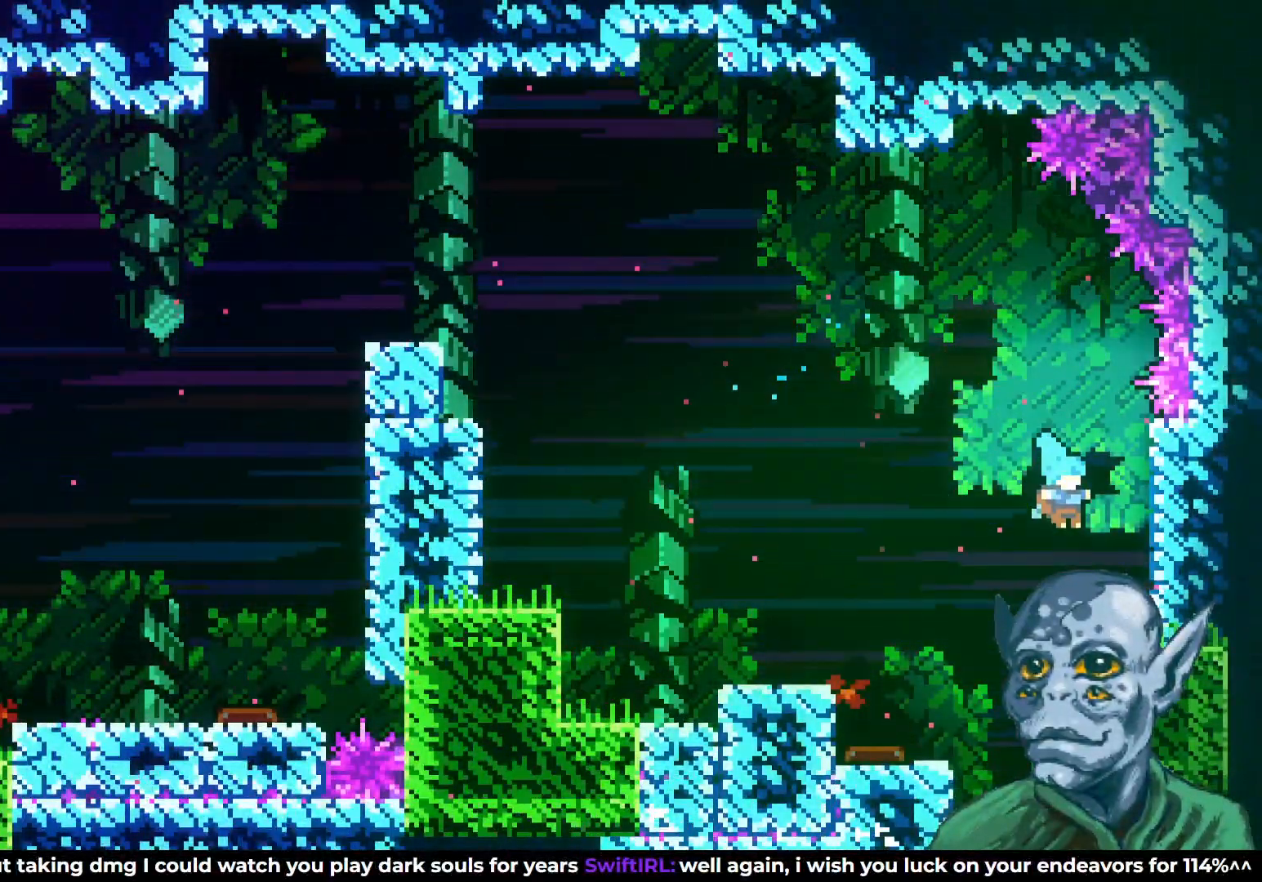
{"buttons": [], "left_stick": "center", "right_stick": "center", "events": [[100, "START", "down"], [250, "START", "up"]]}